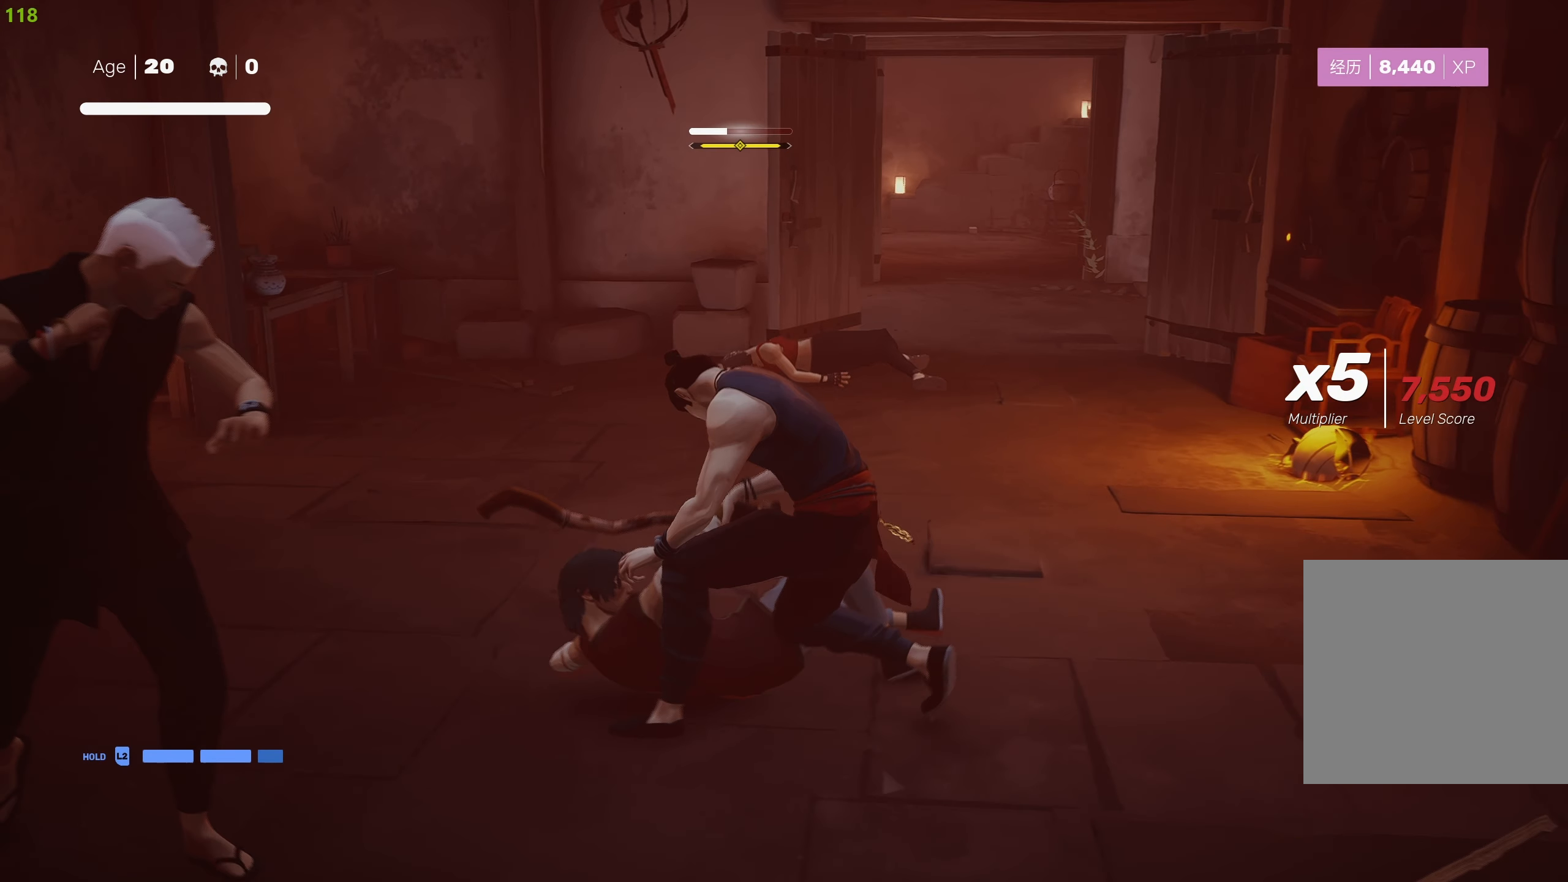
Gameplay with a controller (PlayStation layout); each line is a JSON object with the inputs held at the frame after it. "events" lists button and stick changes between this image and that frame as [ms after this image, input, new state], when the widget could be followed in between.
{"buttons": [], "left_stick": "center", "right_stick": "center", "events": [[84, "left_stick", "center"], [167, "CIRCLE", "up"]]}
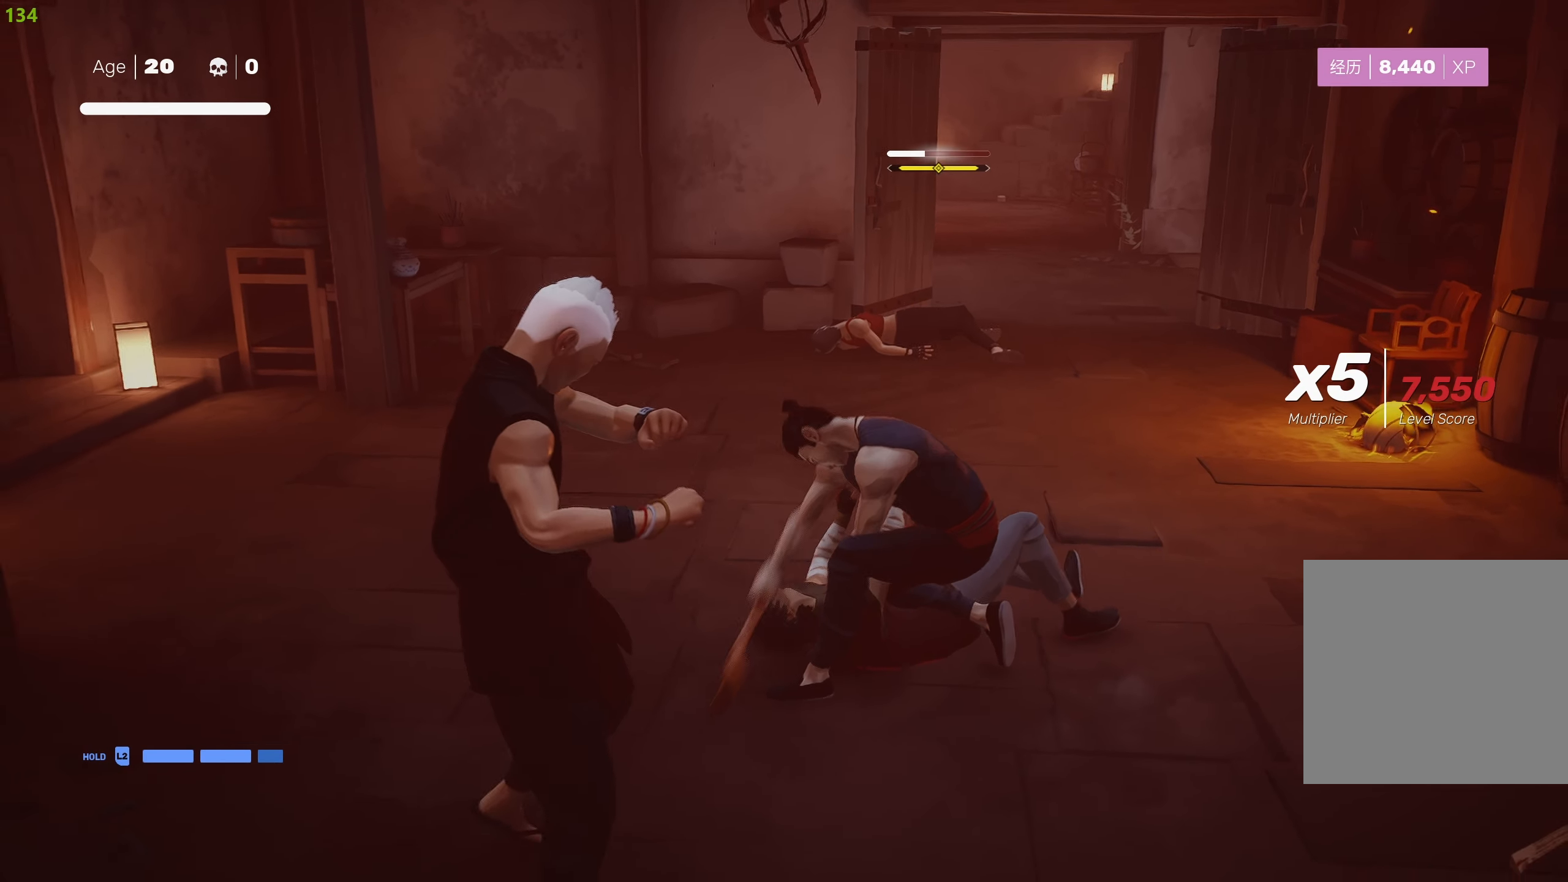
{"buttons": [], "left_stick": "center", "right_stick": "center", "events": []}
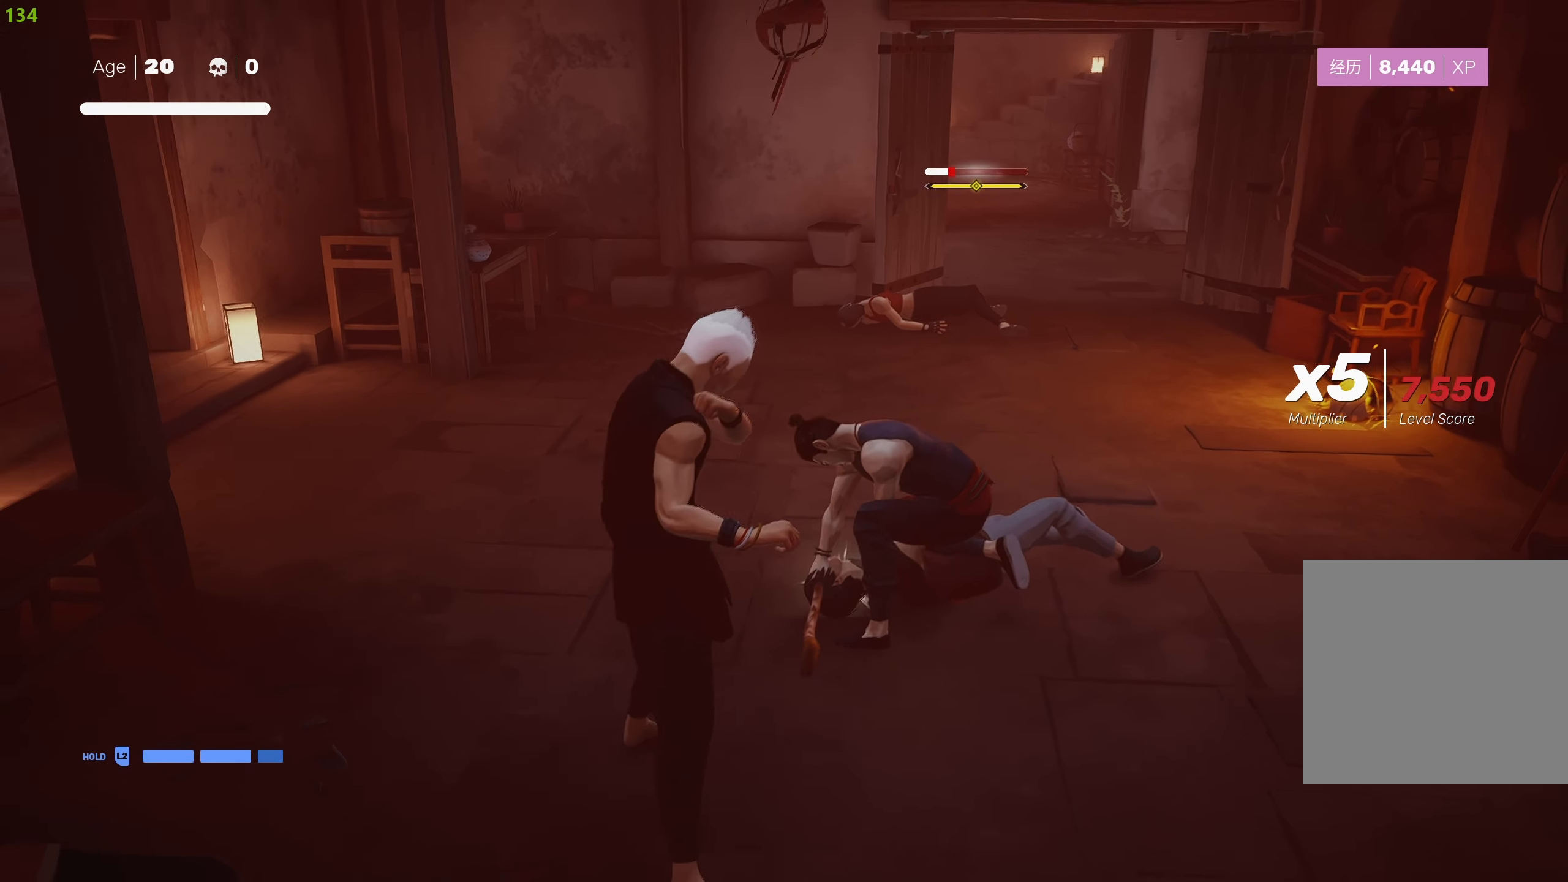
{"buttons": ["SQUARE"], "left_stick": "up", "right_stick": "center", "events": [[167, "left_stick", "up"], [300, "left_stick", "center"], [384, "left_stick", "up"], [500, "SQUARE", "down"]]}
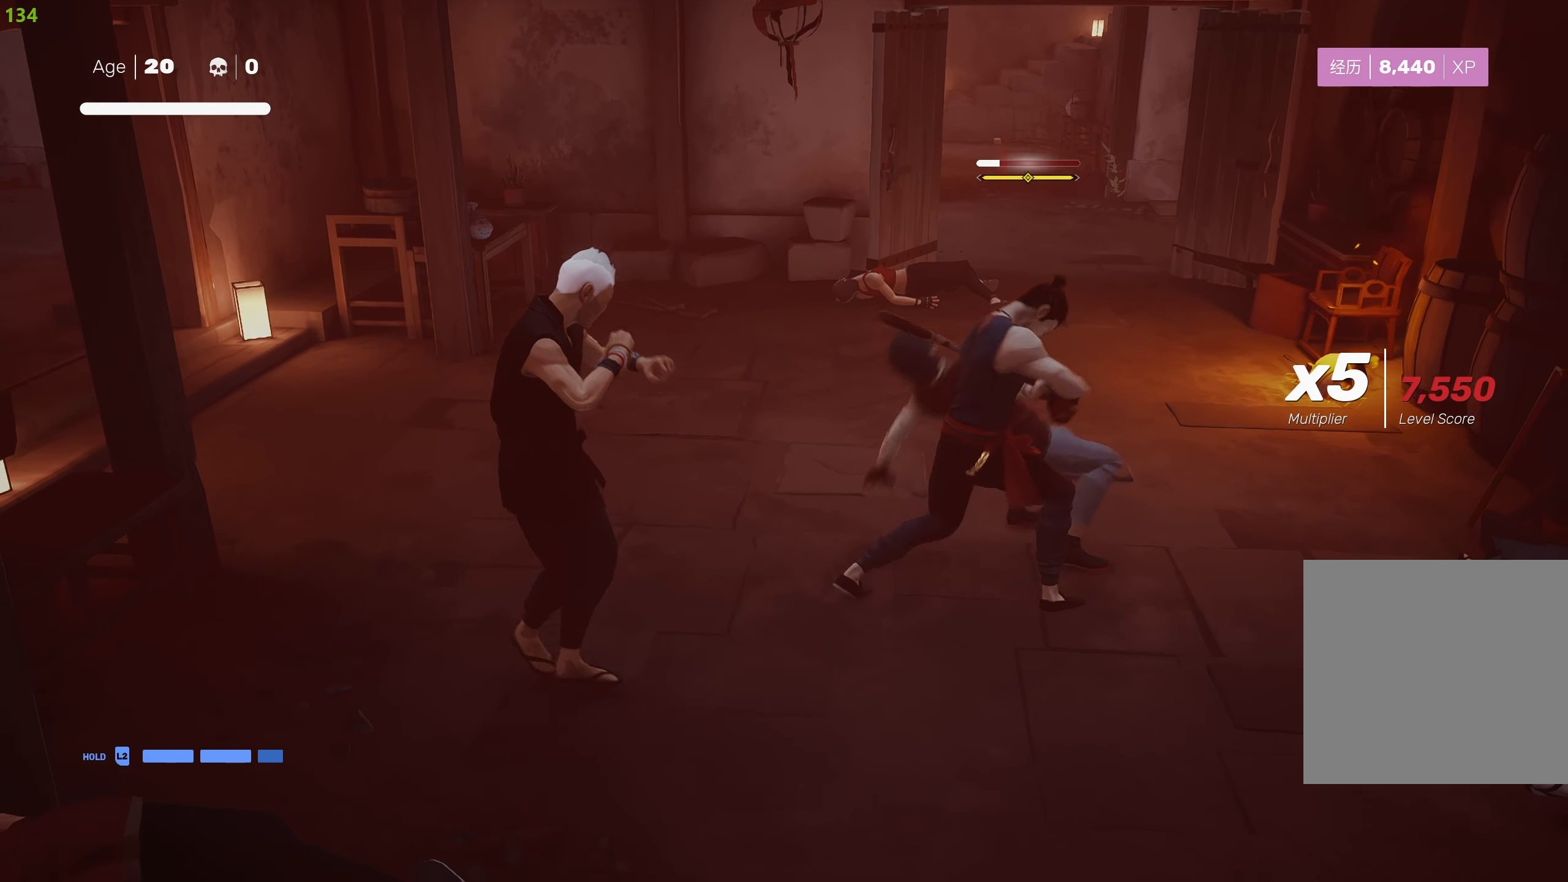
{"buttons": ["SQUARE"], "left_stick": "center", "right_stick": "center", "events": [[17, "left_stick", "center"], [84, "SQUARE", "up"], [150, "SQUARE", "down"], [250, "SQUARE", "up"], [317, "SQUARE", "down"], [417, "SQUARE", "up"], [484, "SQUARE", "down"]]}
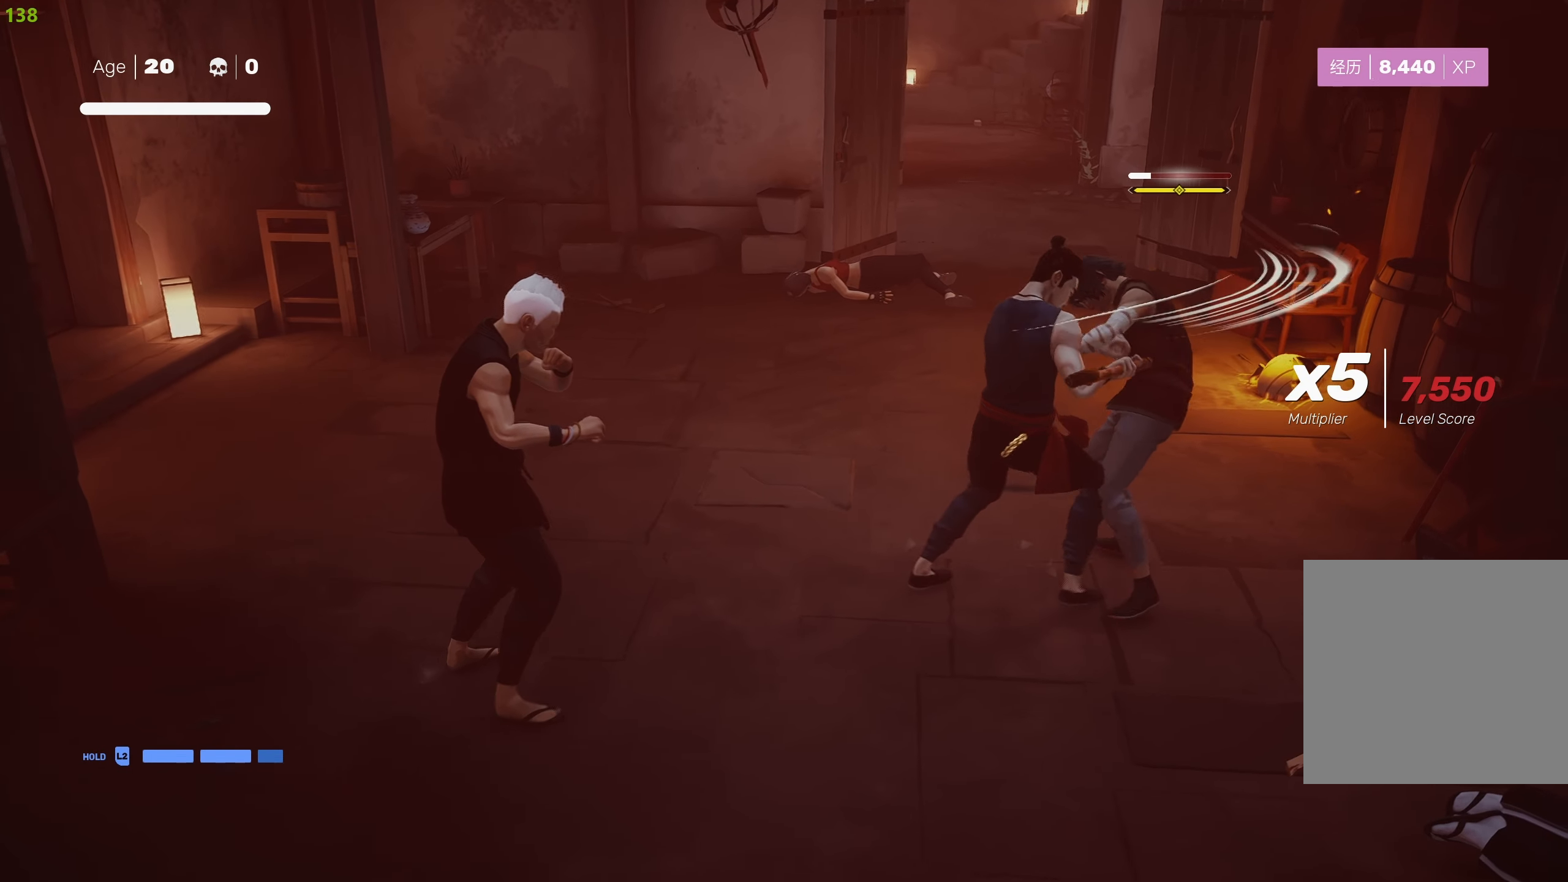
{"buttons": ["SQUARE"], "left_stick": "down-left", "right_stick": "center", "events": [[84, "SQUARE", "up"], [134, "SQUARE", "down"], [250, "SQUARE", "up"], [300, "SQUARE", "down"], [350, "left_stick", "down-left"], [400, "SQUARE", "up"], [467, "SQUARE", "down"]]}
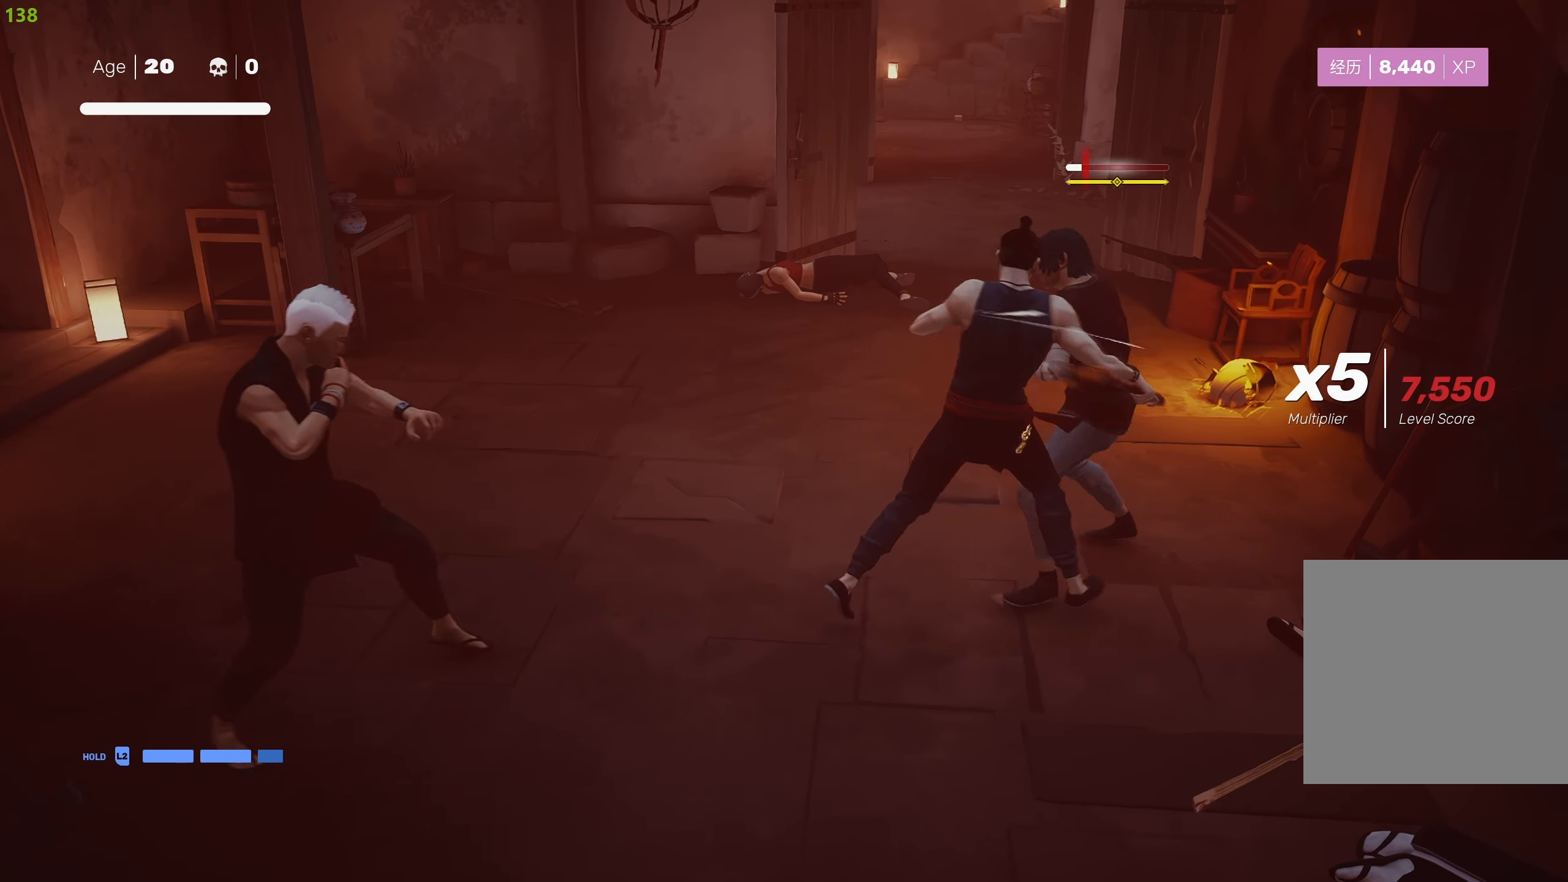
{"buttons": [], "left_stick": "center", "right_stick": "center", "events": [[17, "left_stick", "center"], [67, "SQUARE", "up"]]}
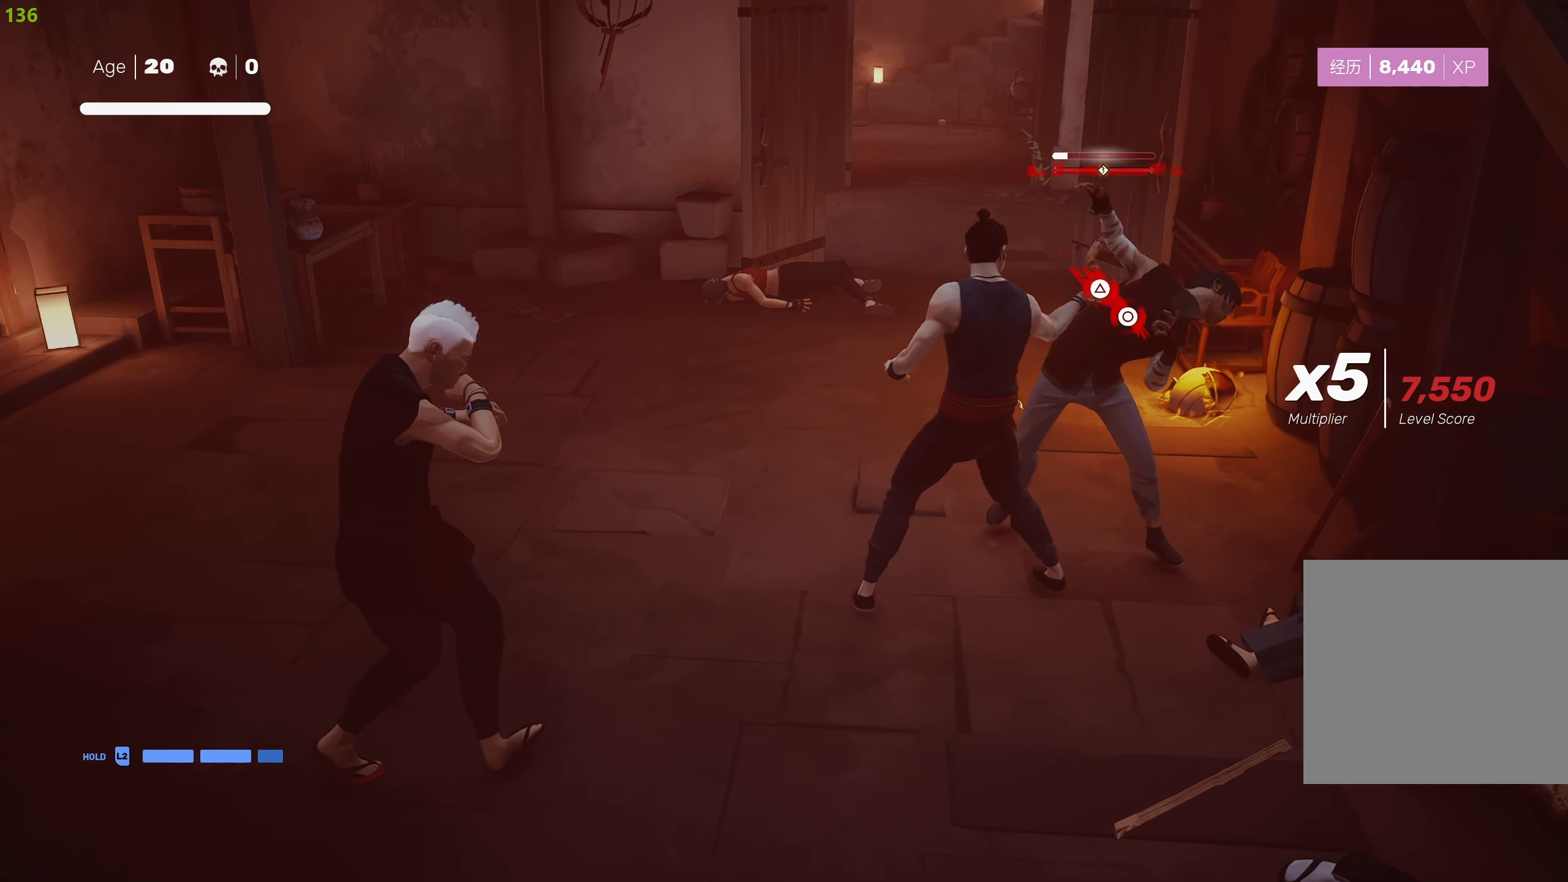
{"buttons": ["CIRCLE", "TRIANGLE"], "left_stick": "center", "right_stick": "center", "events": [[166, "CIRCLE", "down"], [166, "TRIANGLE", "down"]]}
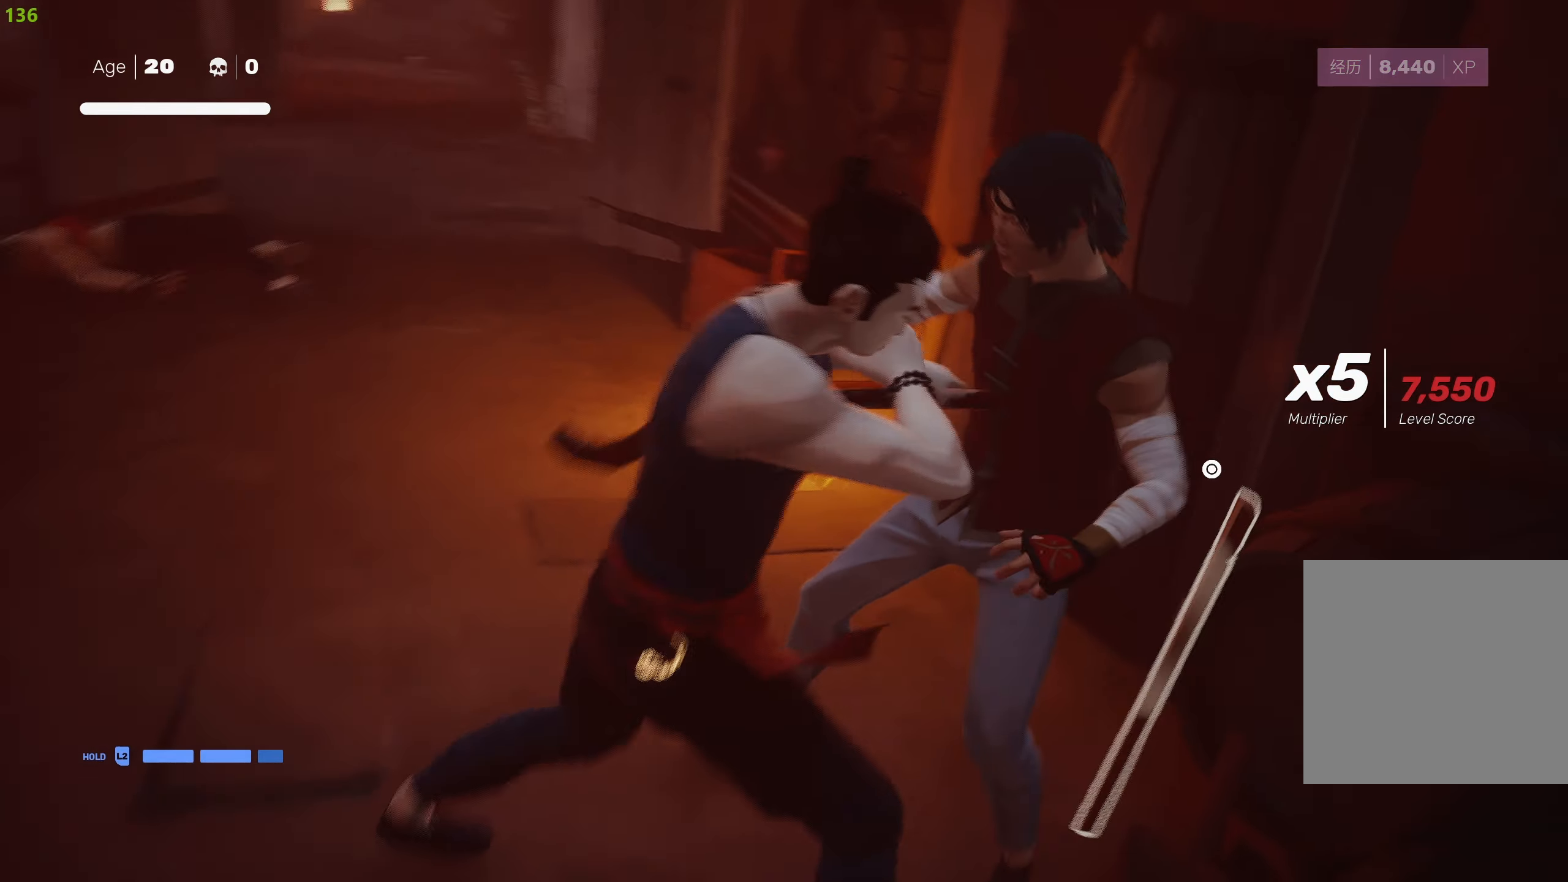
{"buttons": [], "left_stick": "center", "right_stick": "center", "events": [[50, "CIRCLE", "up"], [50, "TRIANGLE", "up"]]}
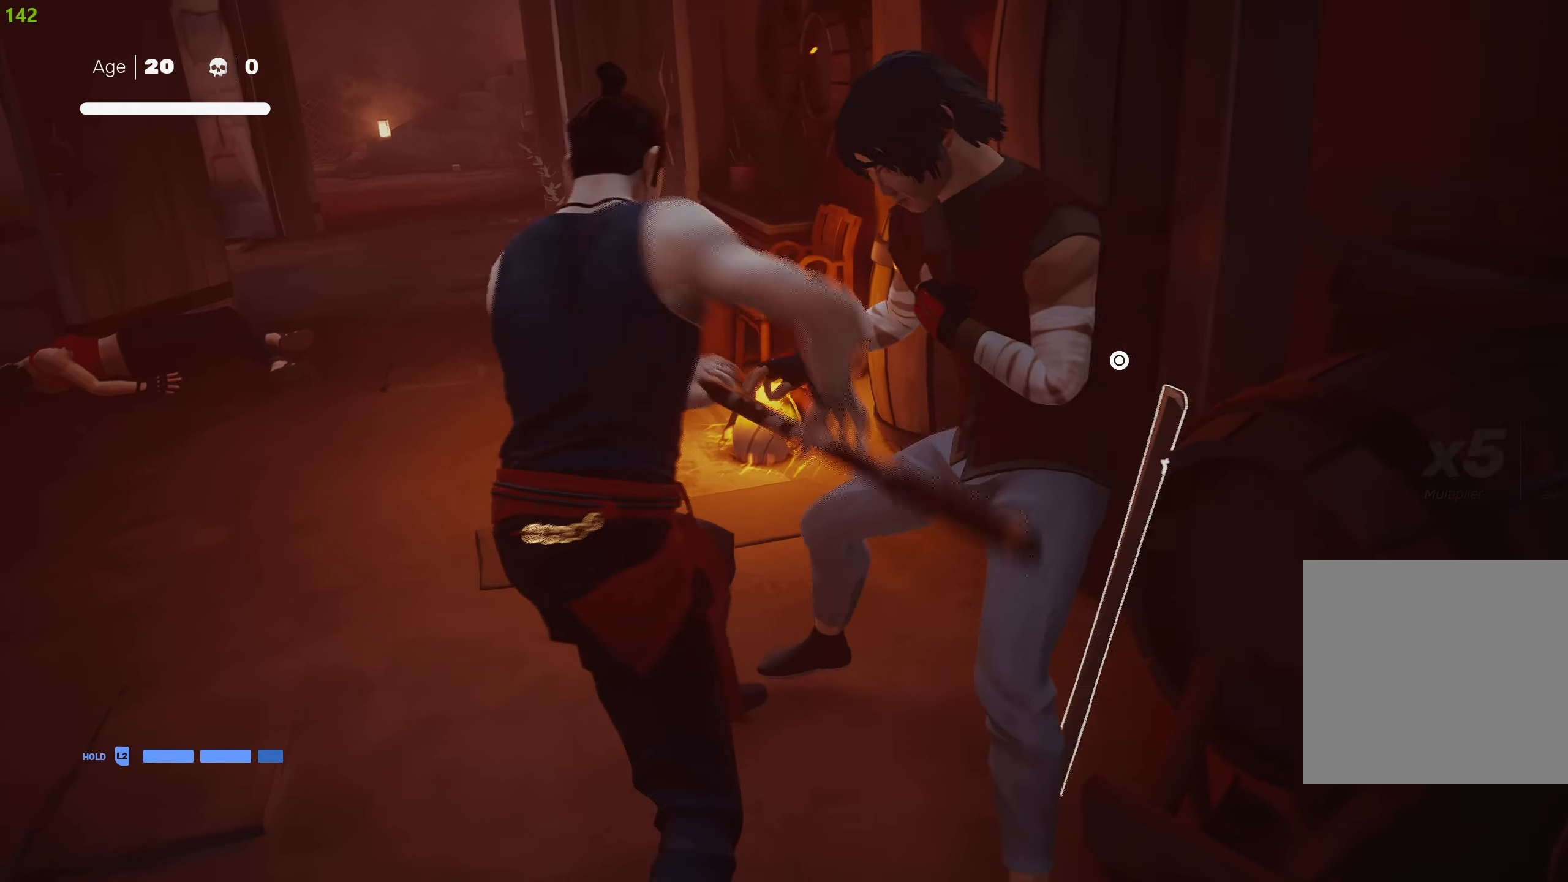
{"buttons": [], "left_stick": "center", "right_stick": "center", "events": []}
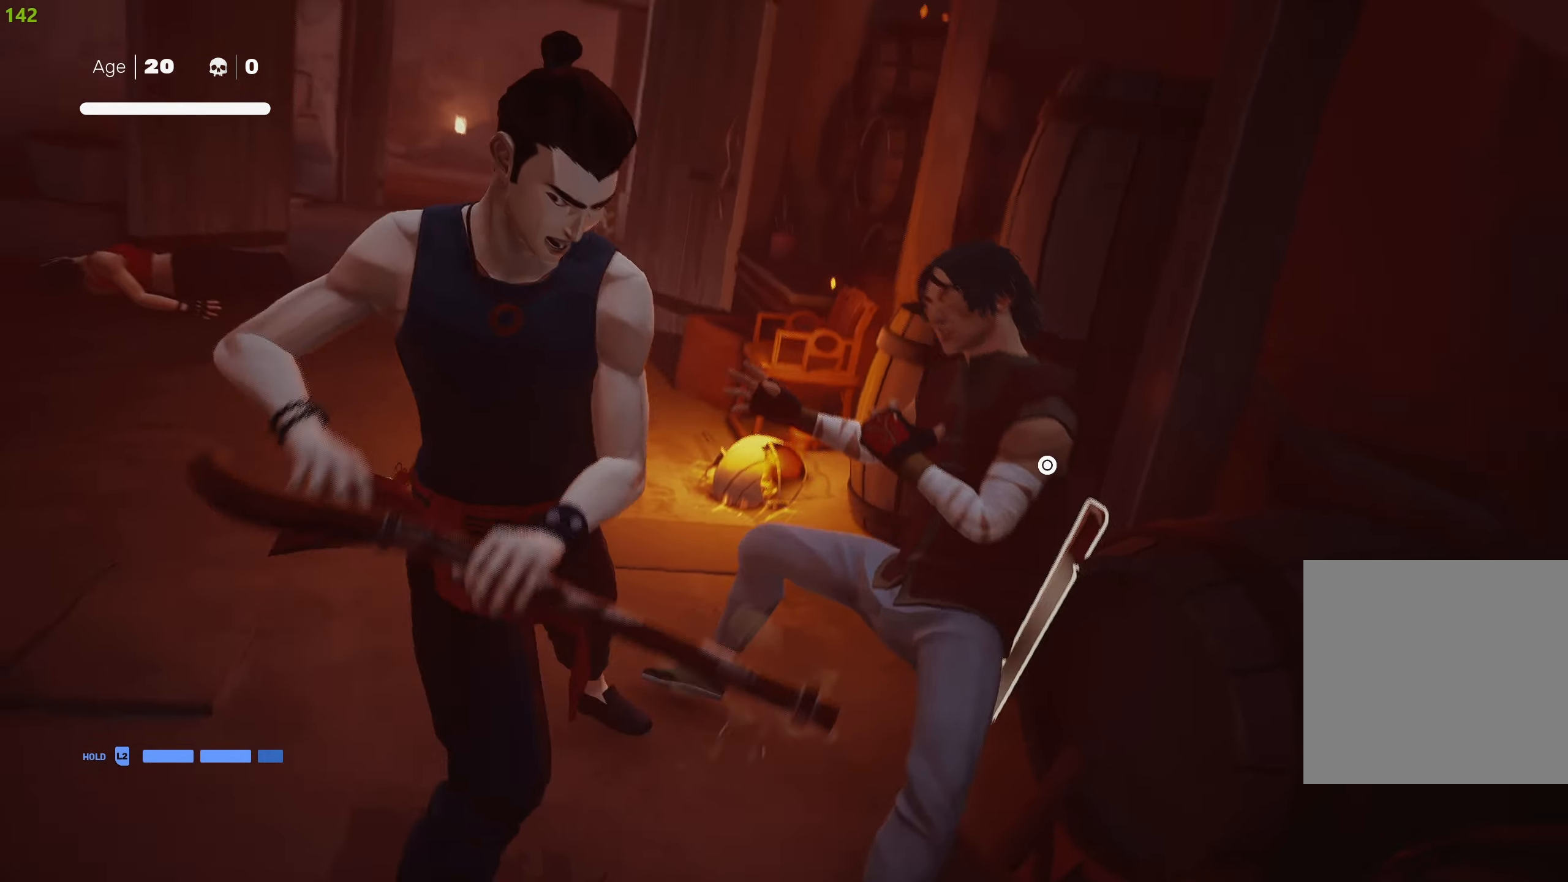
{"buttons": [], "left_stick": "center", "right_stick": "center", "events": []}
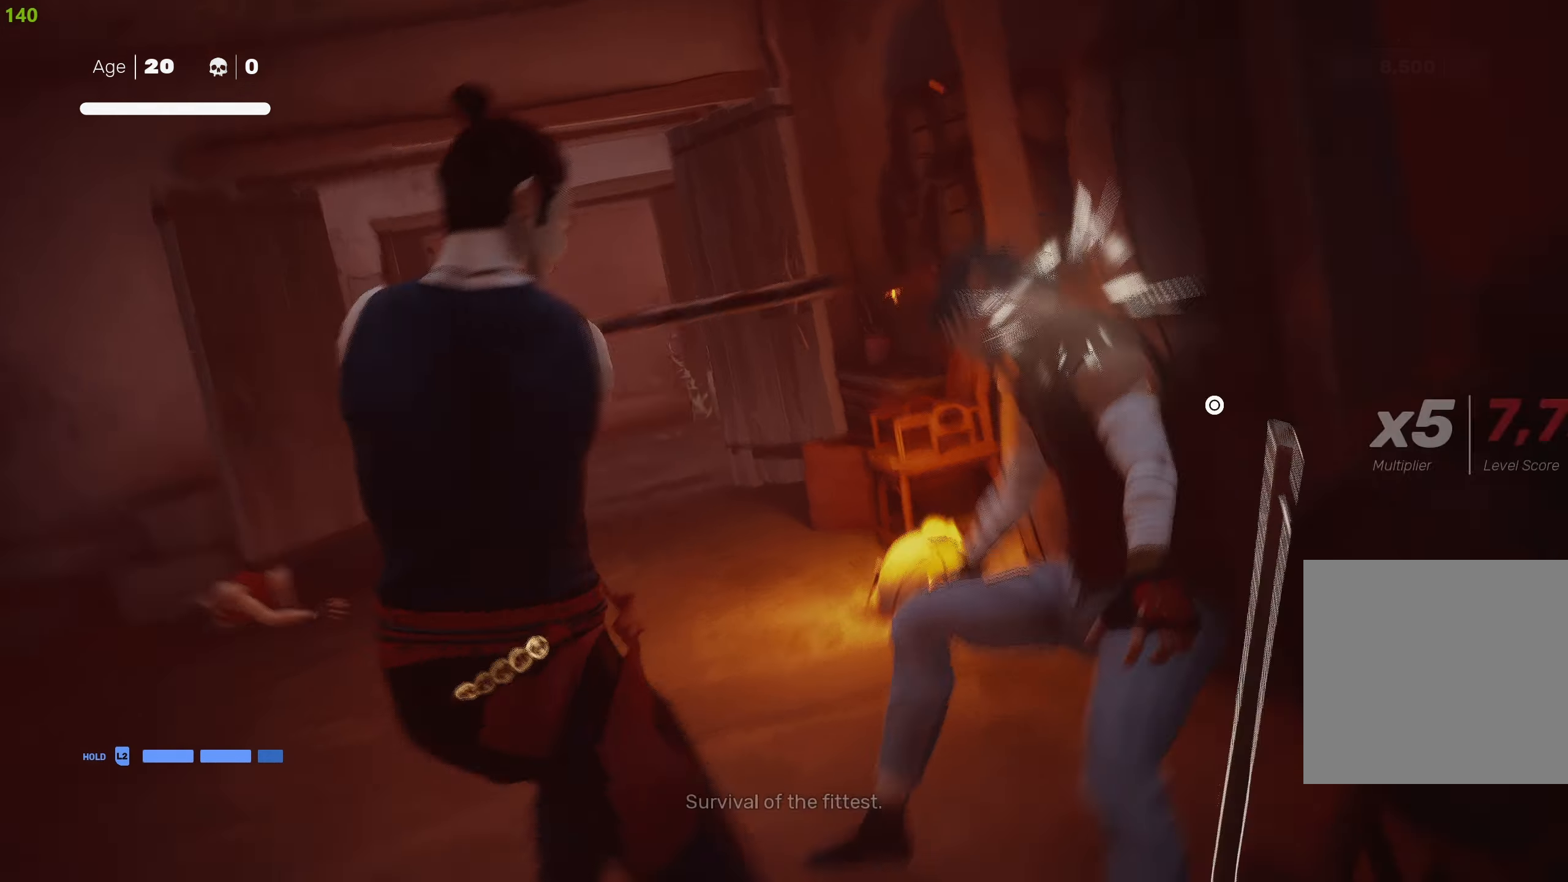
{"buttons": [], "left_stick": "down-left", "right_stick": "center", "events": [[233, "left_stick", "down-left"], [383, "left_stick", "center"], [433, "left_stick", "down"], [483, "left_stick", "down-left"]]}
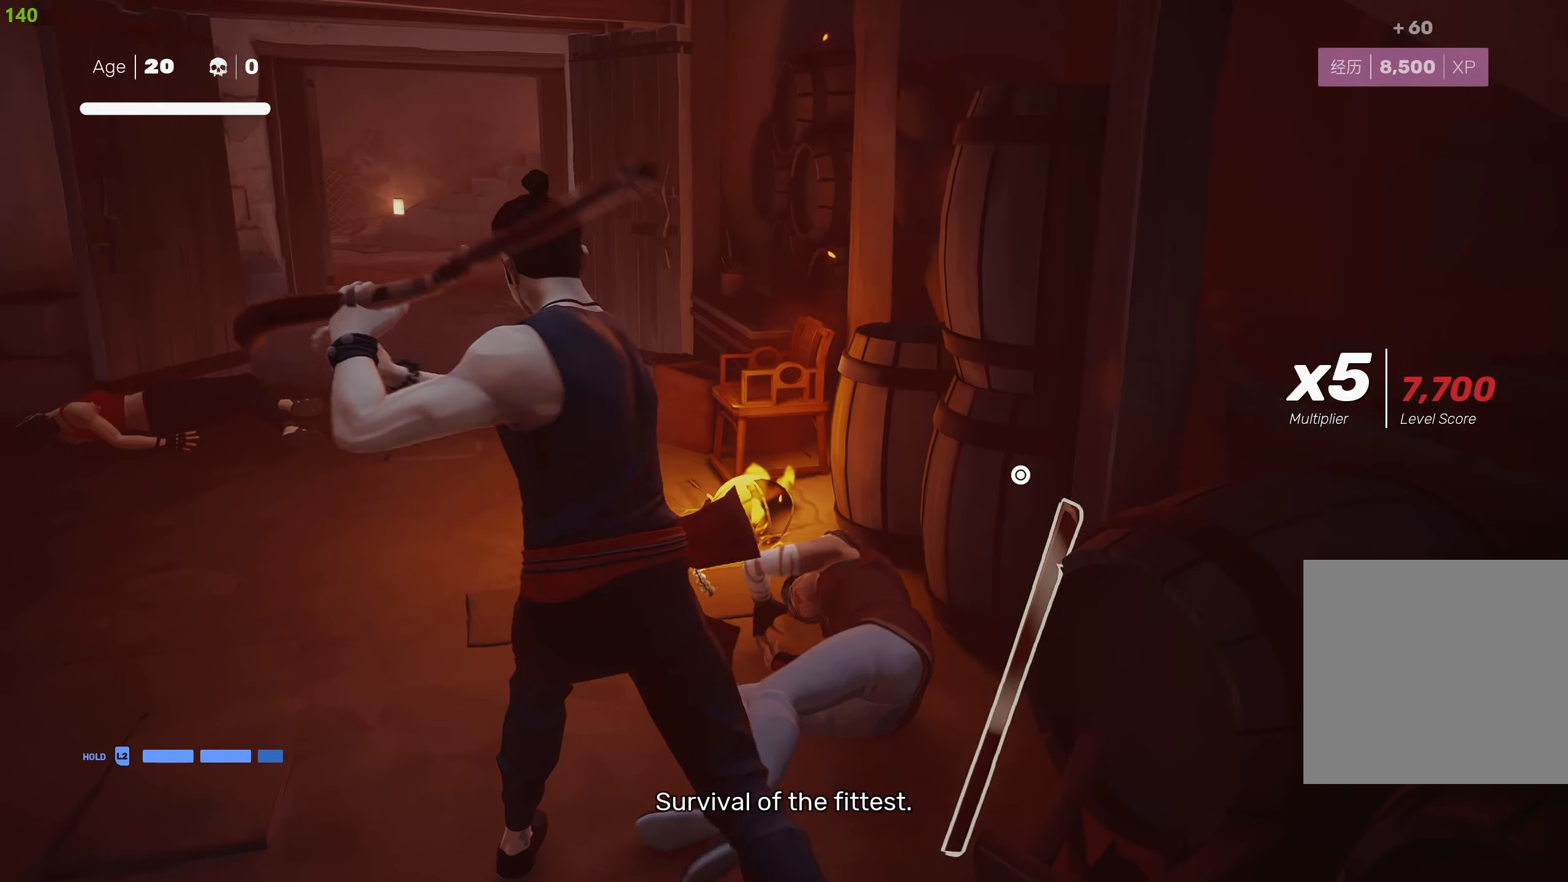
{"buttons": ["TRIANGLE"], "left_stick": "center", "right_stick": "center", "events": [[66, "TRIANGLE", "down"], [83, "left_stick", "center"], [166, "TRIANGLE", "up"], [283, "left_stick", "down"], [333, "left_stick", "down-left"], [433, "TRIANGLE", "down"], [500, "left_stick", "center"]]}
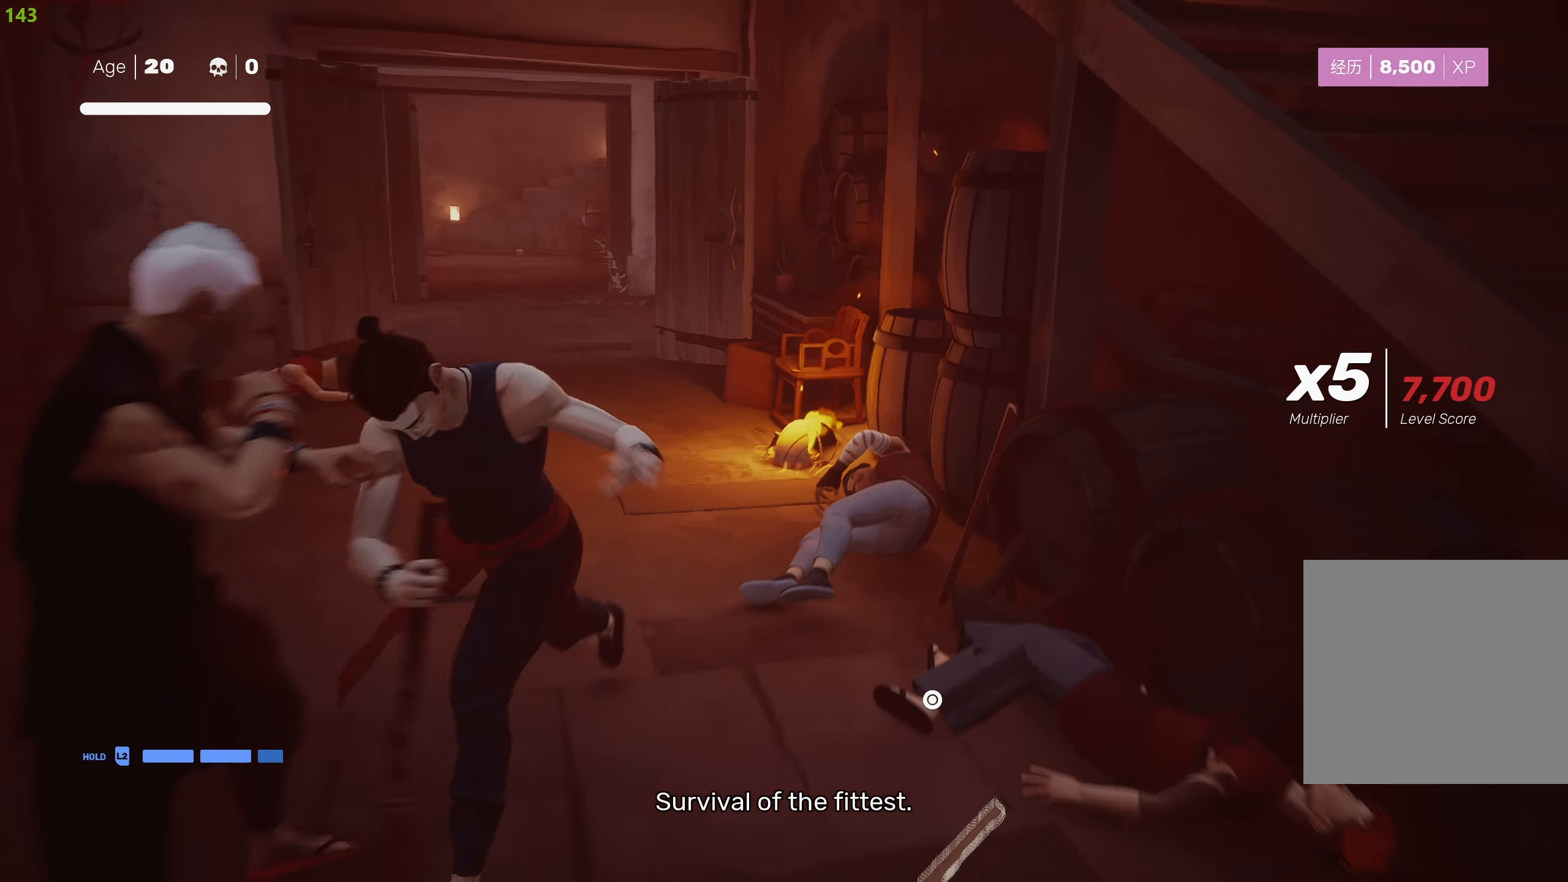
{"buttons": ["TRIANGLE"], "left_stick": "center", "right_stick": "center", "events": [[33, "TRIANGLE", "up"], [100, "TRIANGLE", "down"], [216, "TRIANGLE", "up"], [283, "TRIANGLE", "down"], [383, "TRIANGLE", "up"], [450, "TRIANGLE", "down"]]}
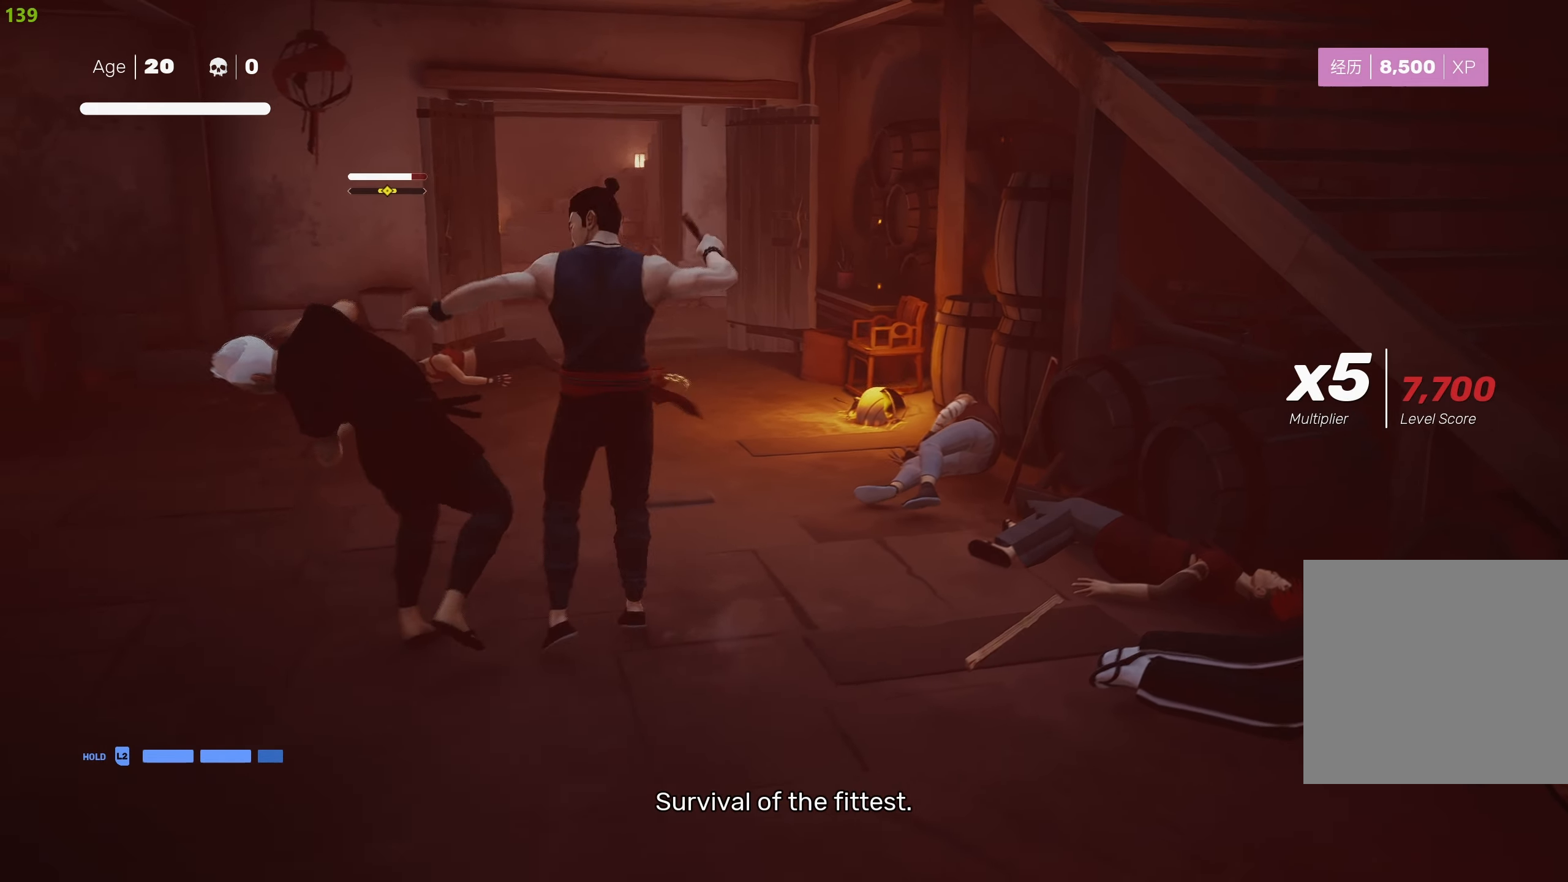
{"buttons": ["TRIANGLE"], "left_stick": "center", "right_stick": "center", "events": [[33, "TRIANGLE", "up"], [100, "TRIANGLE", "down"], [216, "TRIANGLE", "up"], [266, "TRIANGLE", "down"], [383, "TRIANGLE", "up"], [433, "TRIANGLE", "down"]]}
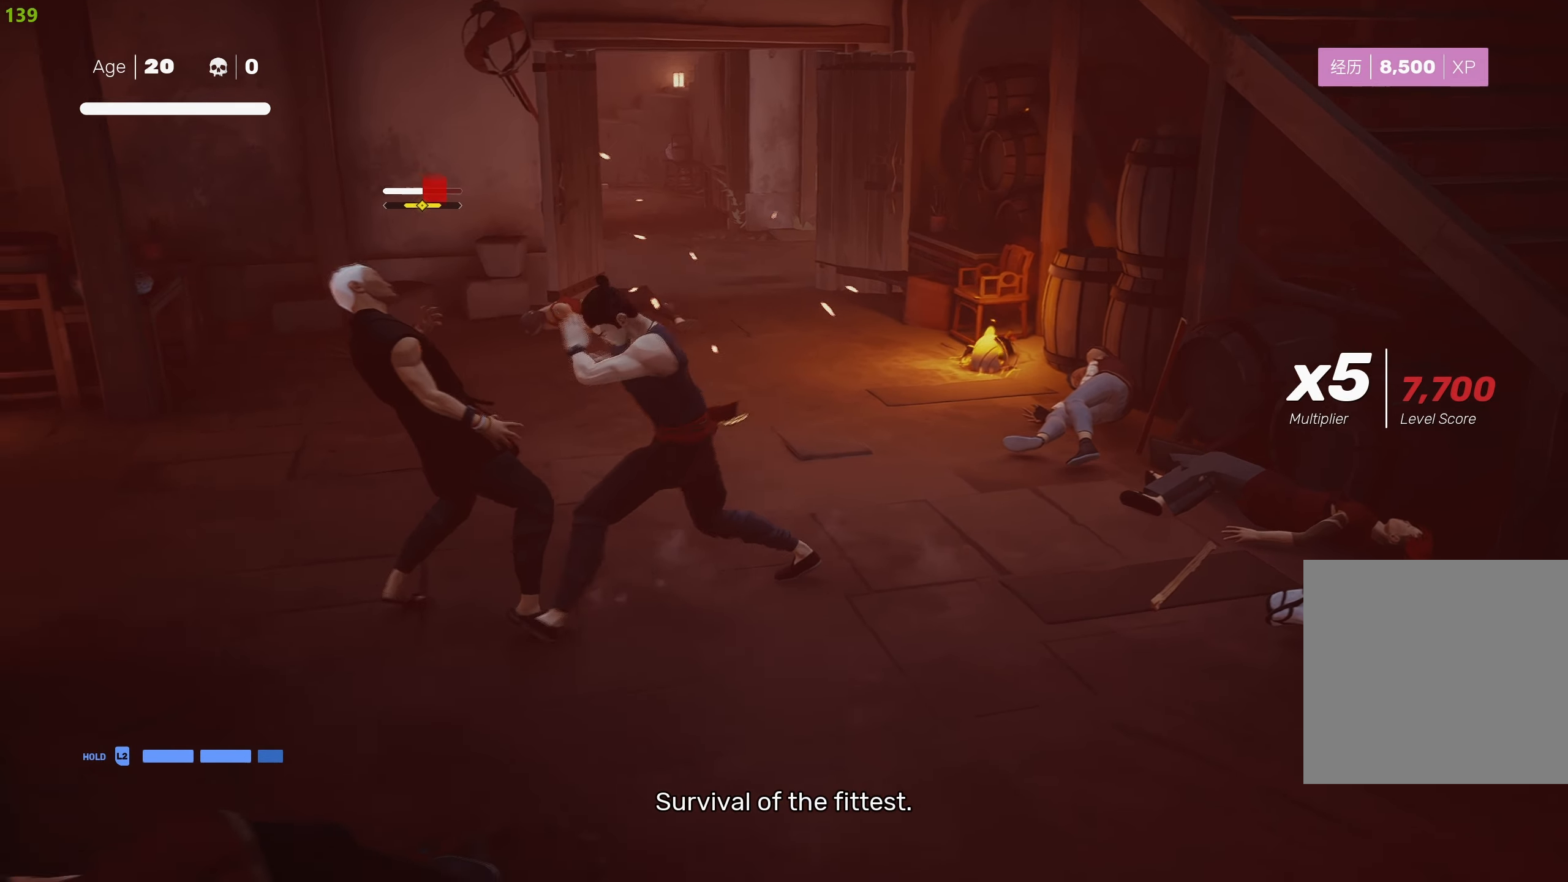
{"buttons": [], "left_stick": "center", "right_stick": "center", "events": [[50, "TRIANGLE", "up"], [100, "TRIANGLE", "down"], [216, "TRIANGLE", "up"], [266, "TRIANGLE", "down"], [383, "TRIANGLE", "up"]]}
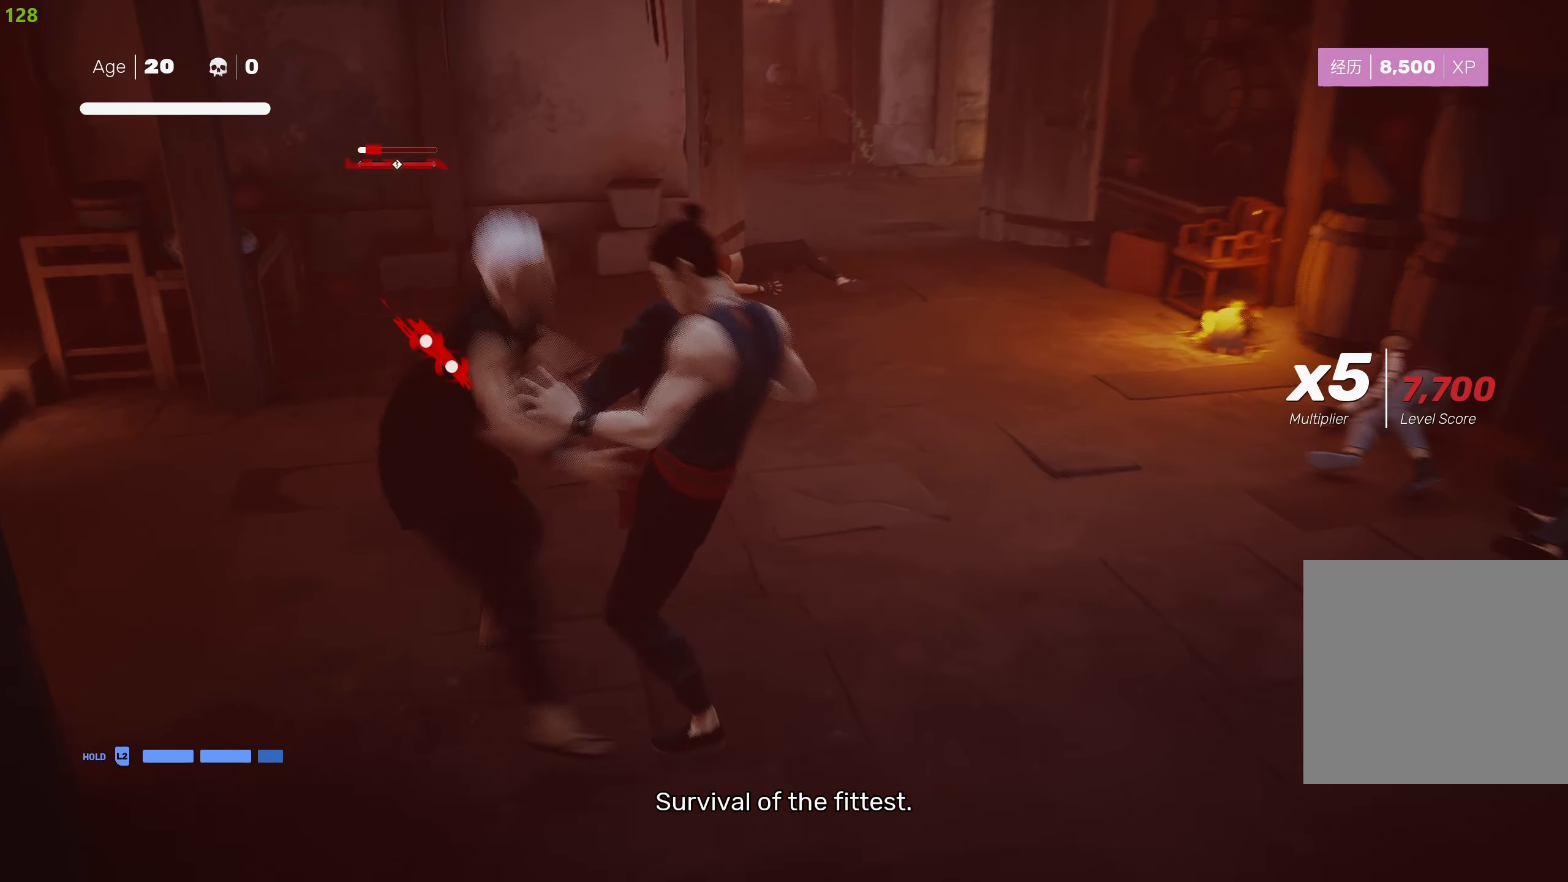
{"buttons": ["CIRCLE", "TRIANGLE"], "left_stick": "center", "right_stick": "center", "events": [[383, "CIRCLE", "down"], [400, "TRIANGLE", "down"]]}
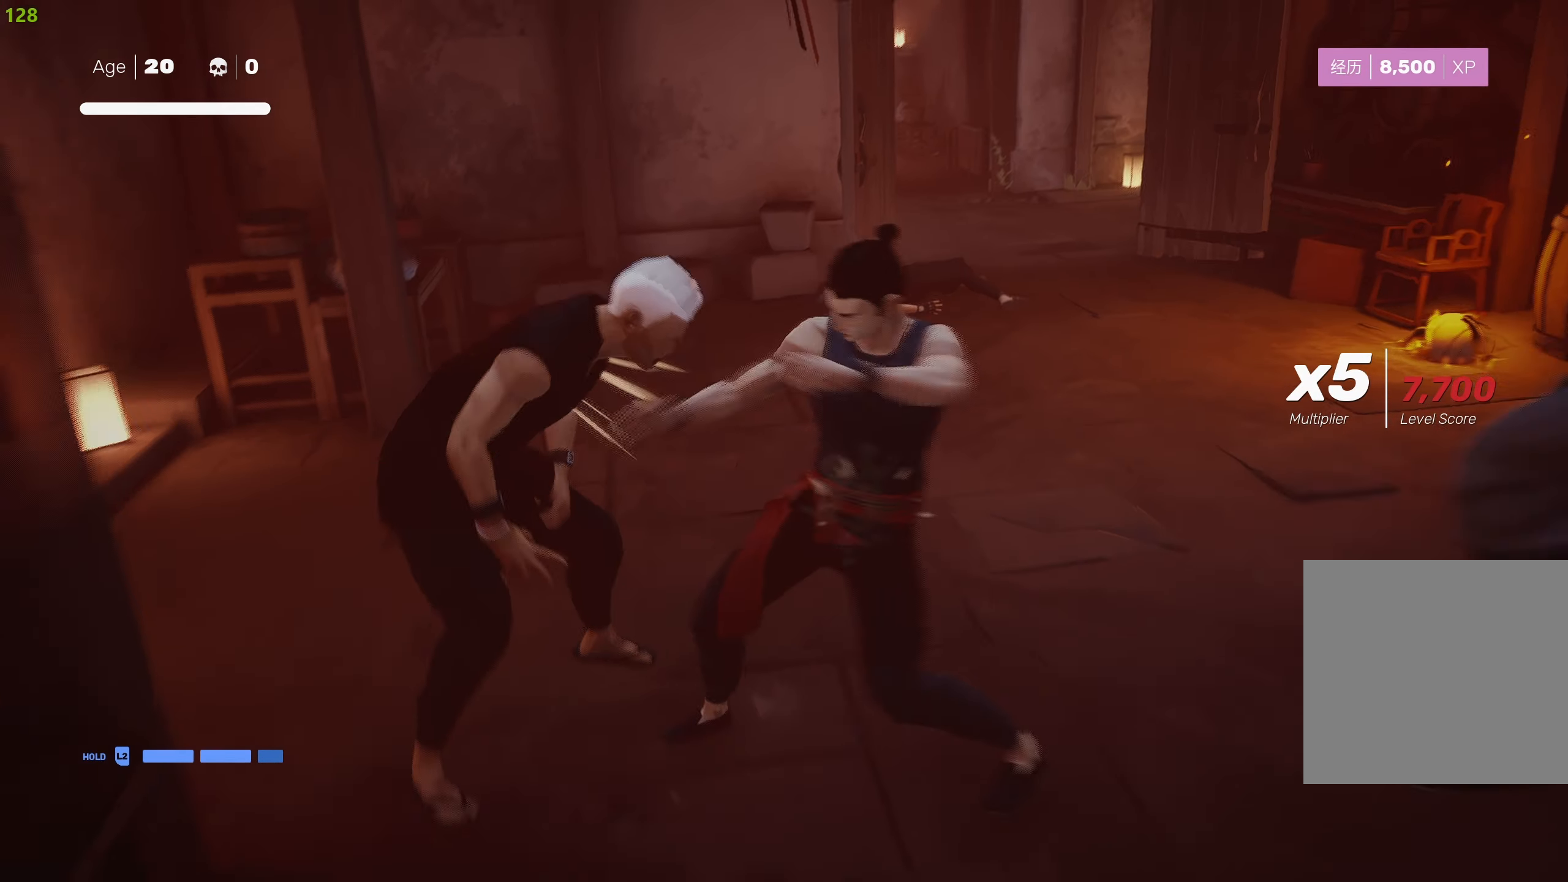
{"buttons": [], "left_stick": "center", "right_stick": "center", "events": [[383, "CIRCLE", "up"], [383, "TRIANGLE", "up"]]}
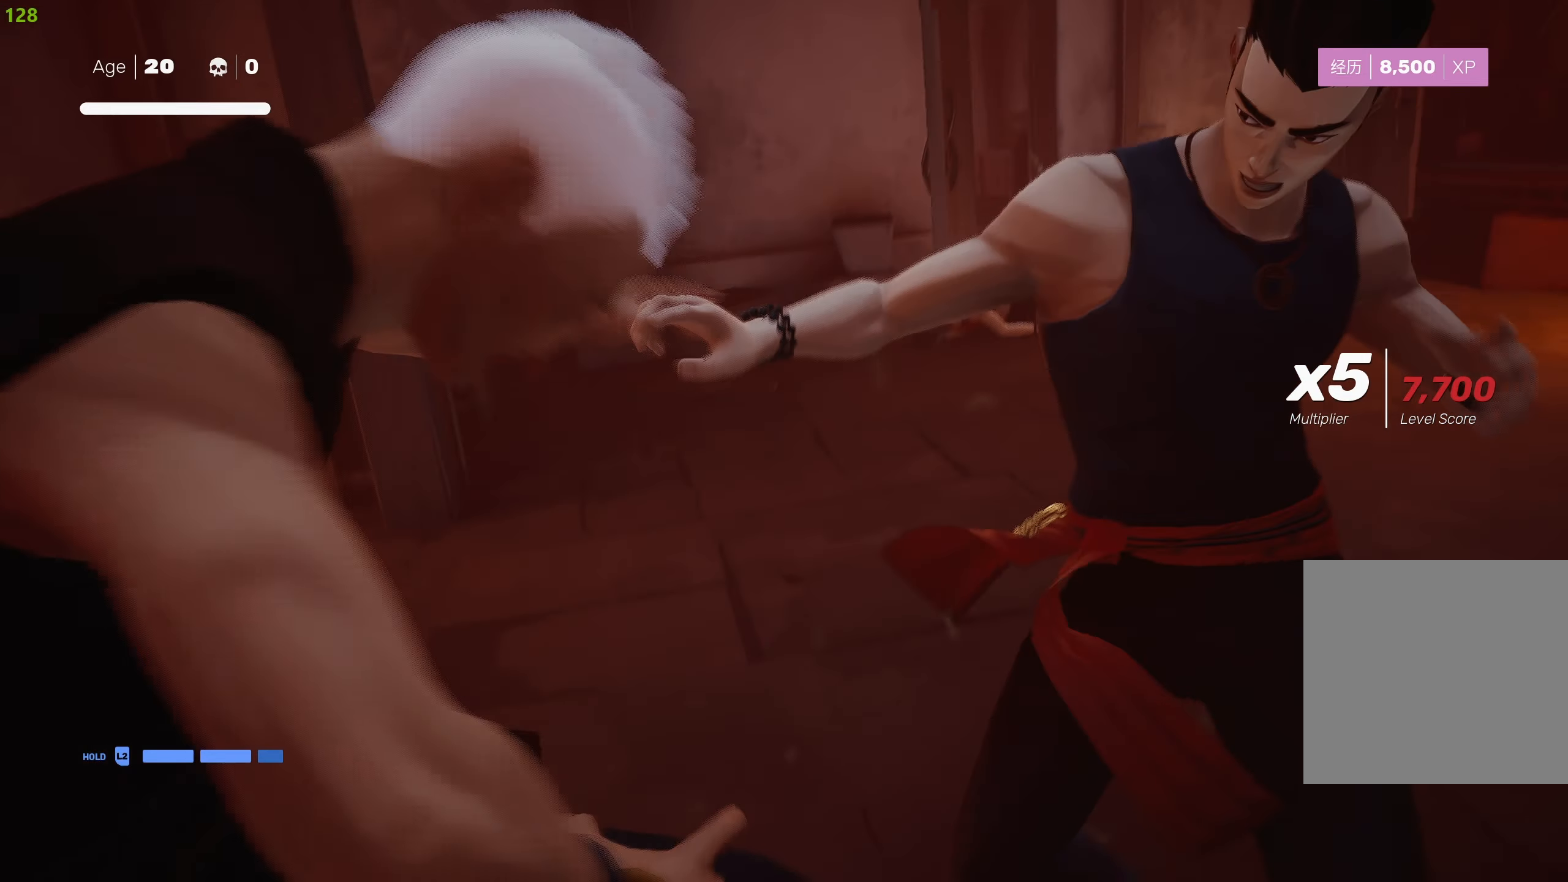
{"buttons": [], "left_stick": "center", "right_stick": "center", "events": []}
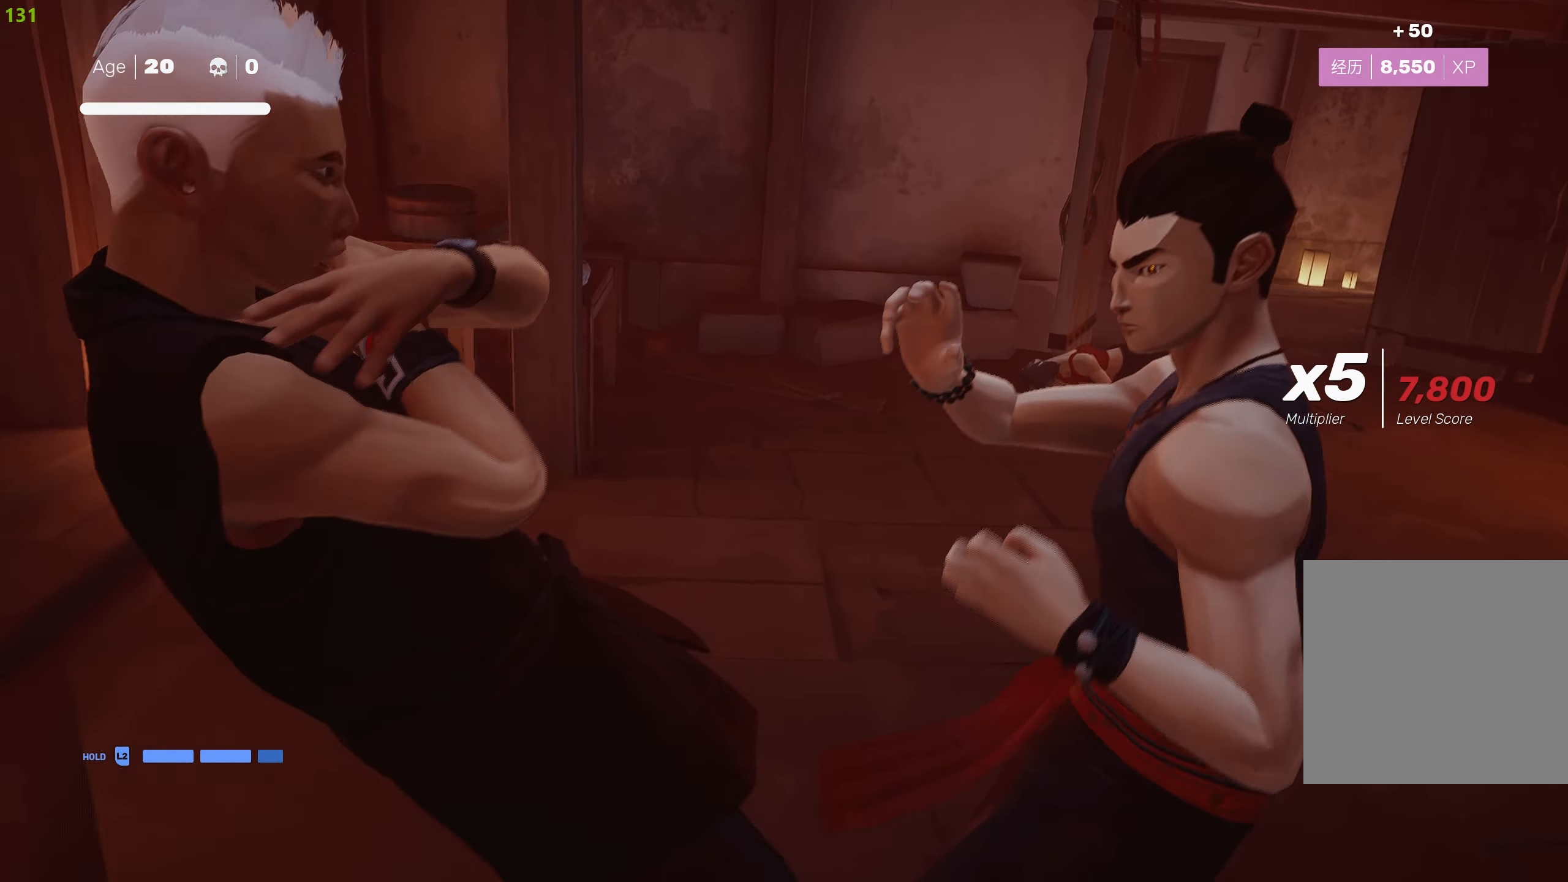
{"buttons": ["TRIANGLE"], "left_stick": "down-right", "right_stick": "center", "events": [[67, "TRIANGLE", "down"], [67, "left_stick", "down-right"]]}
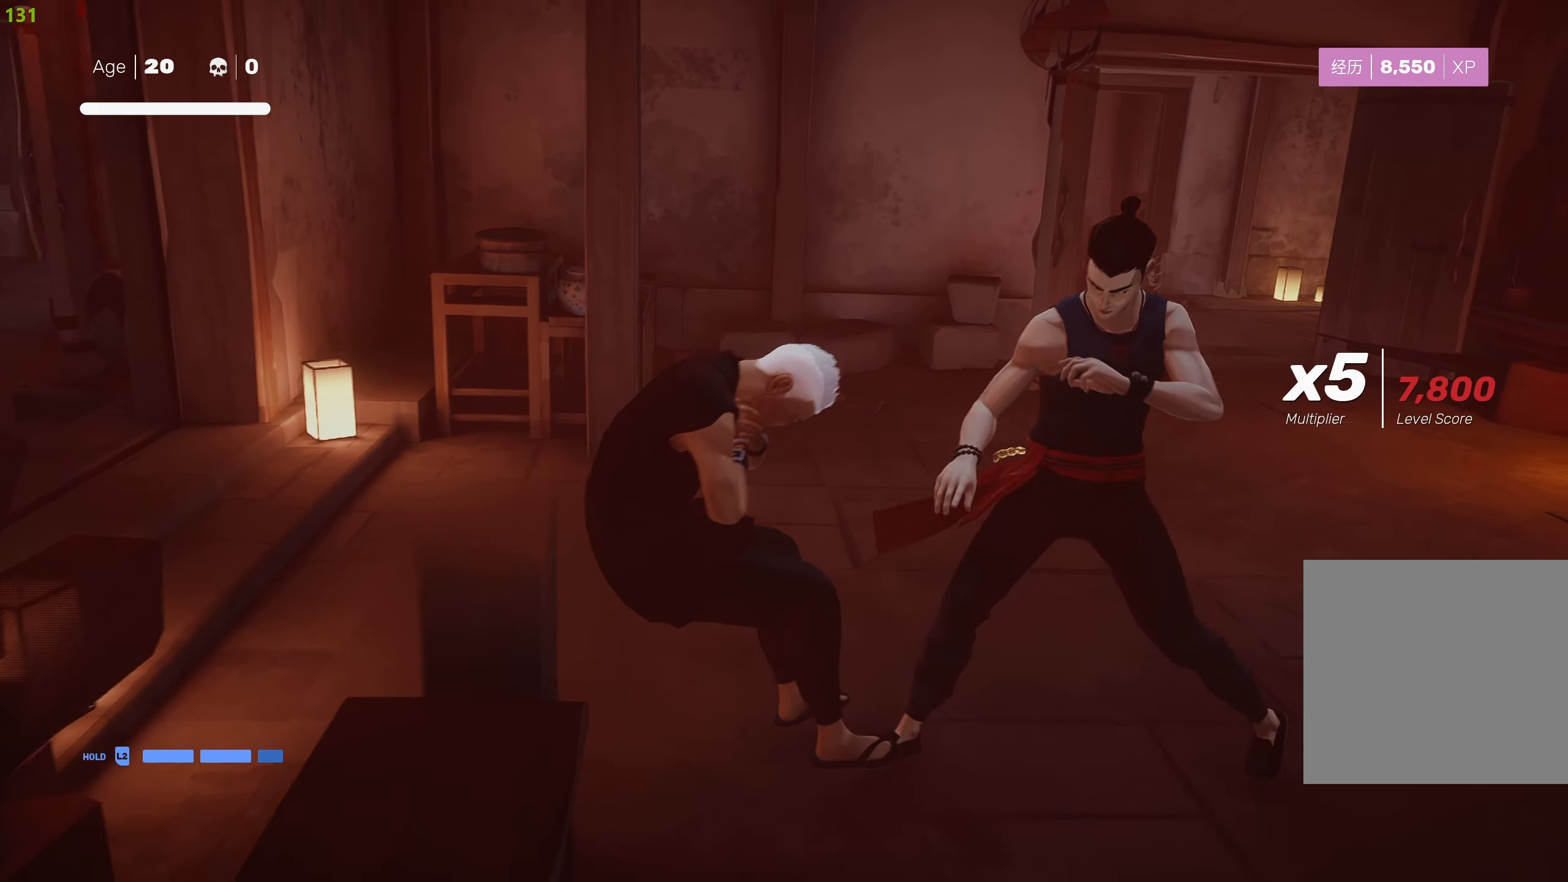
{"buttons": ["TRIANGLE"], "left_stick": "down-right", "right_stick": "center", "events": []}
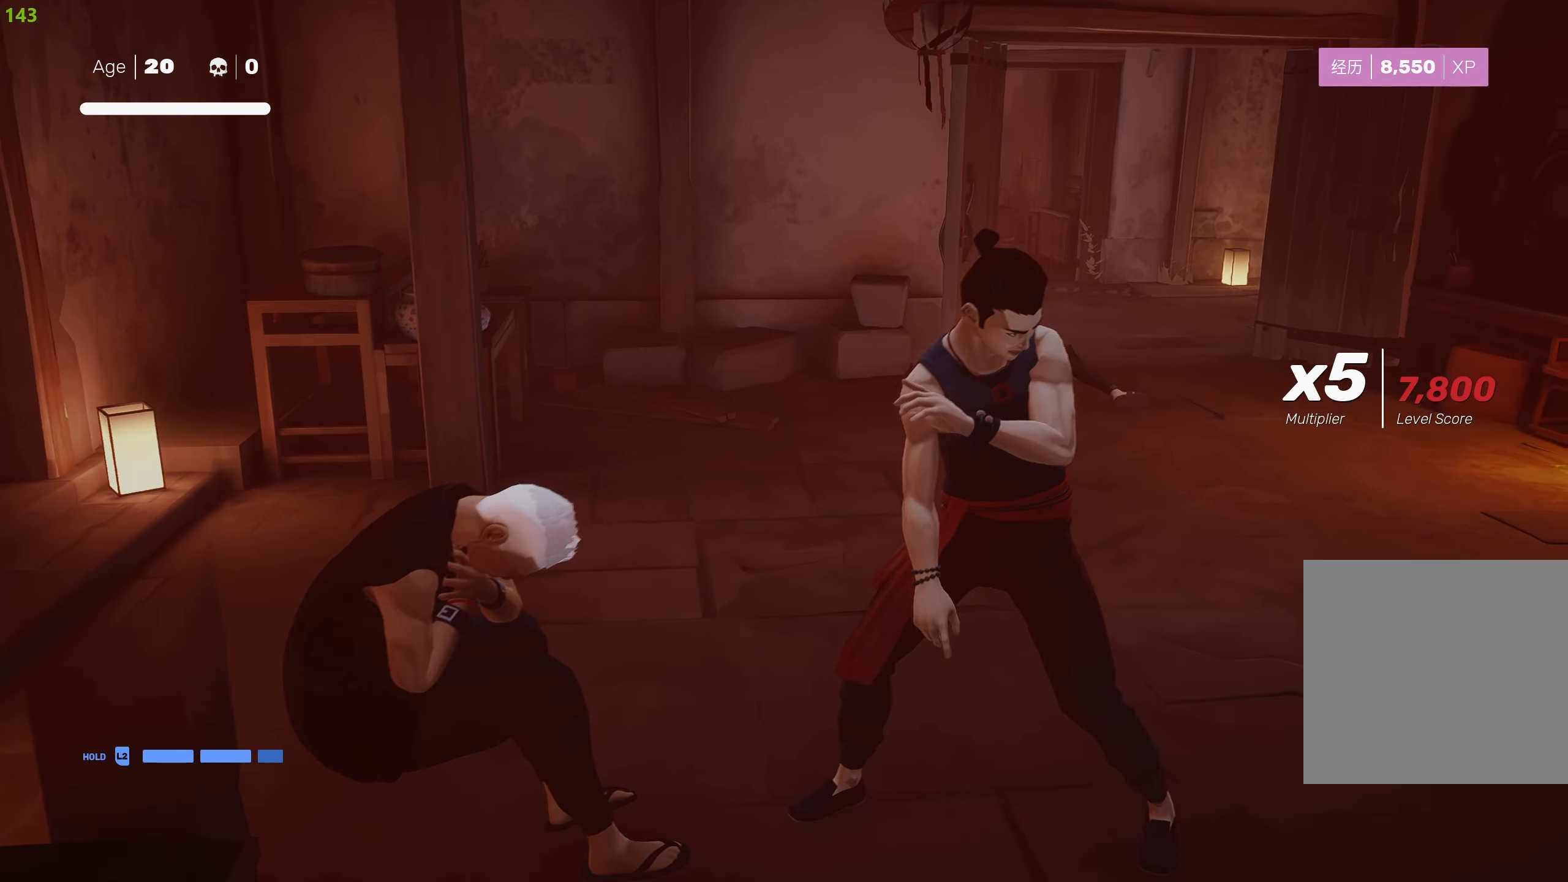
{"buttons": [], "left_stick": "down-right", "right_stick": "center", "events": [[450, "TRIANGLE", "up"]]}
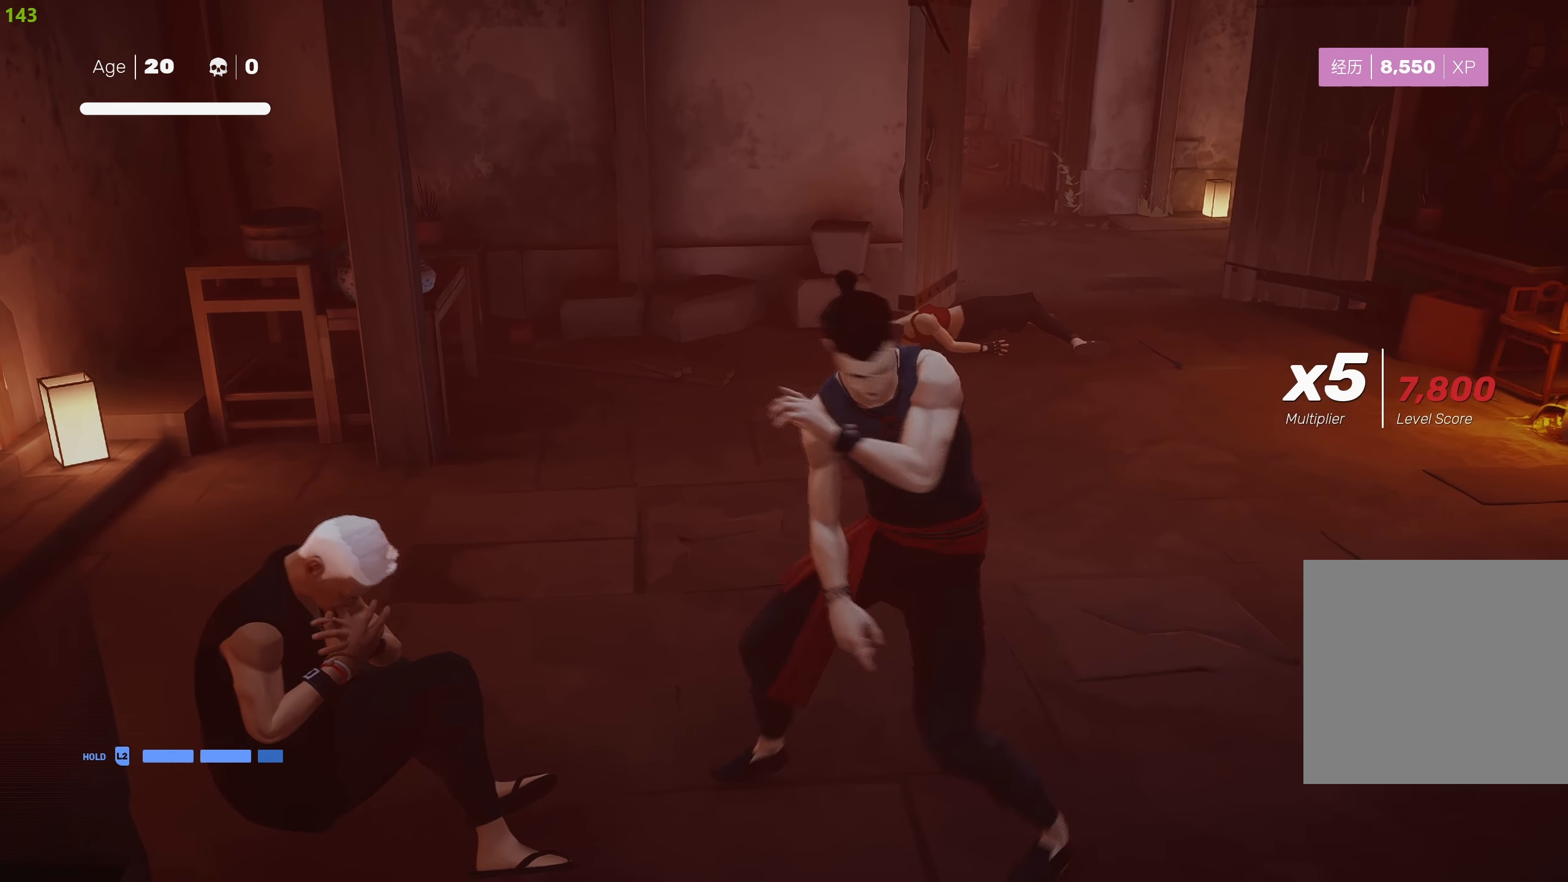
{"buttons": ["L1"], "left_stick": "center", "right_stick": "center", "events": [[433, "left_stick", "center"], [483, "L1", "down"]]}
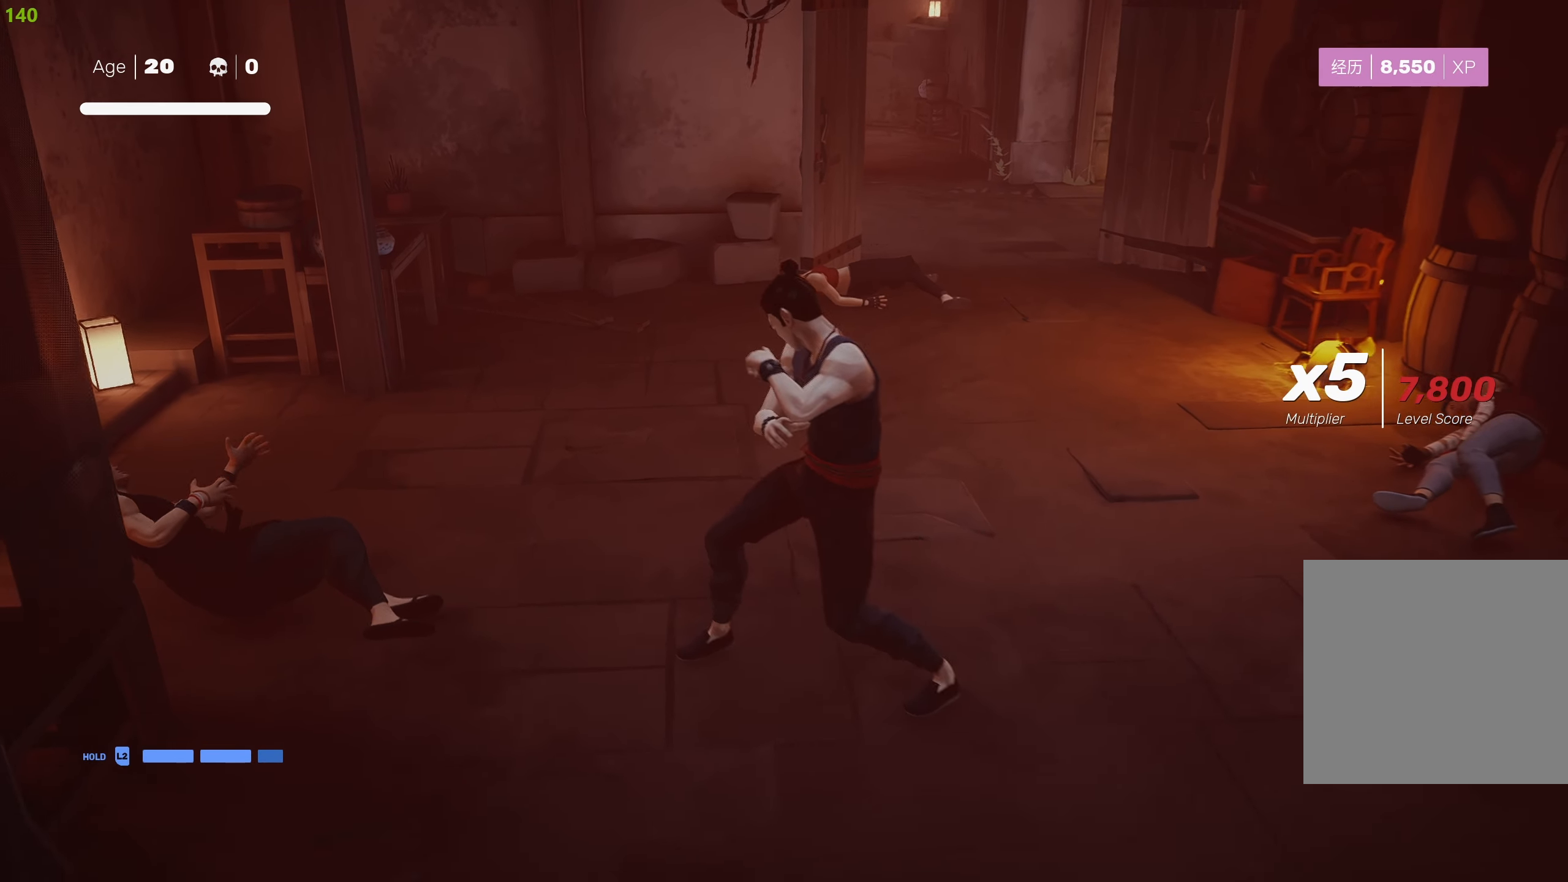
{"buttons": ["R2"], "left_stick": "down-right", "right_stick": "center", "events": [[83, "L1", "up"], [433, "R2", "down"], [433, "left_stick", "down-right"]]}
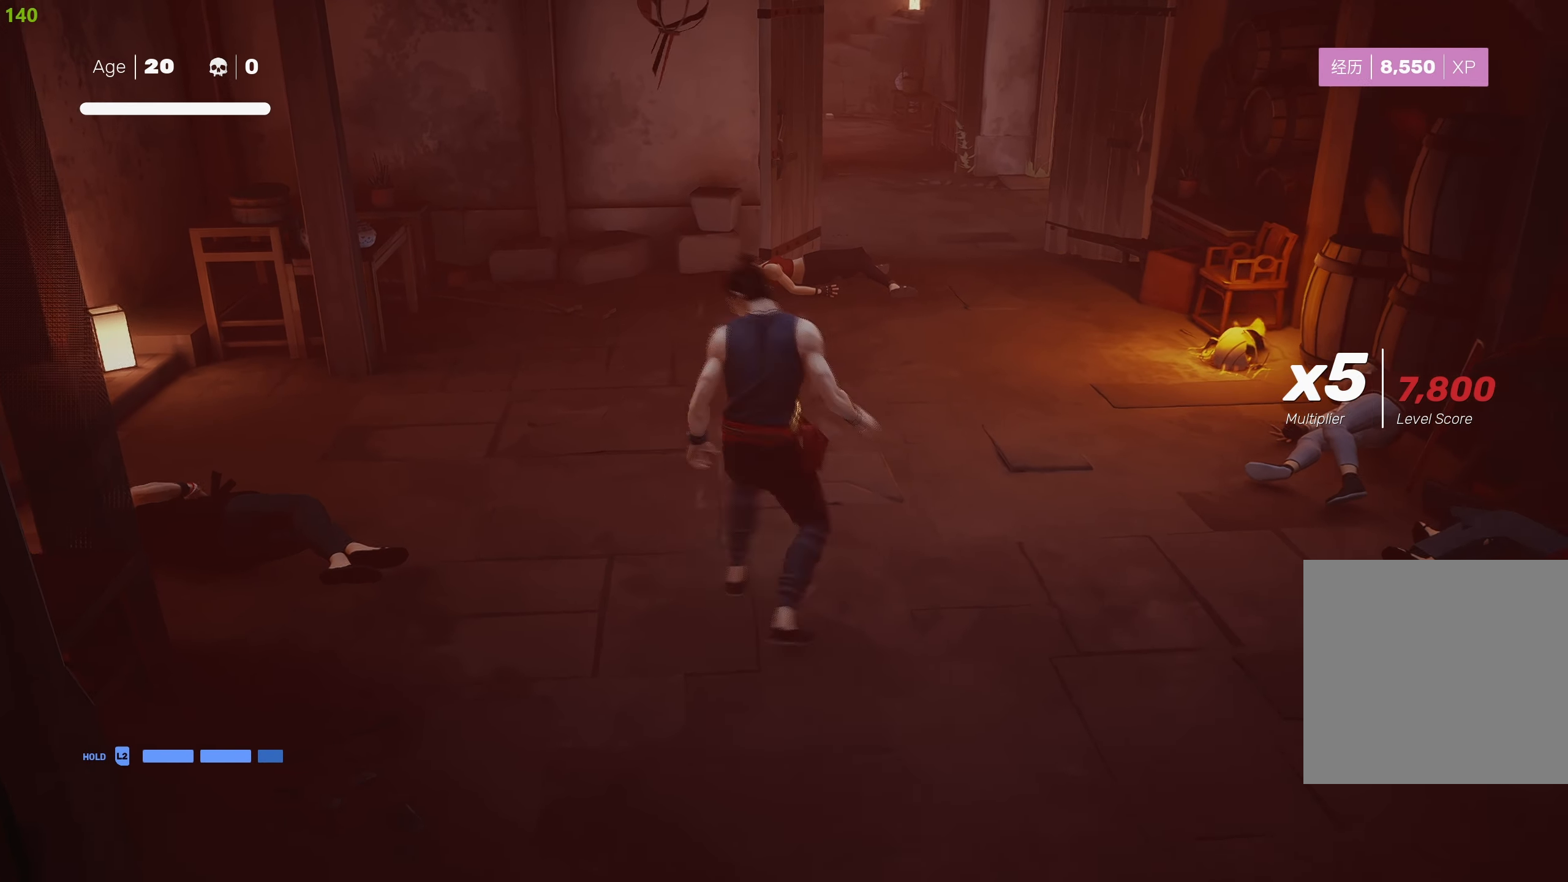
{"buttons": [], "left_stick": "center", "right_stick": "center", "events": [[67, "R2", "up"], [200, "left_stick", "center"], [333, "left_stick", "down-right"], [450, "left_stick", "center"]]}
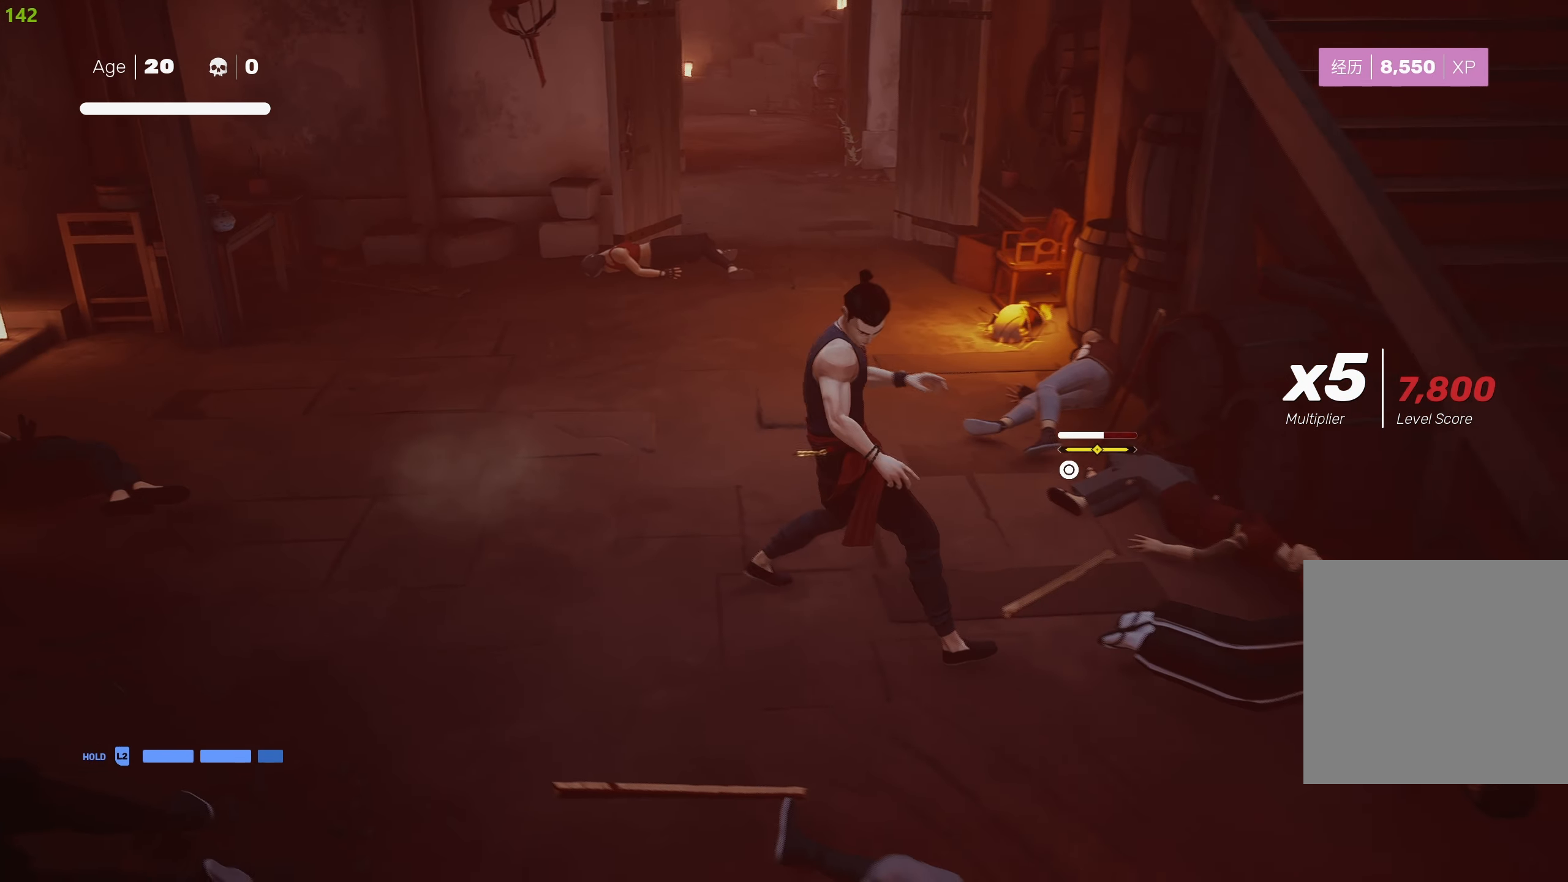
{"buttons": [], "left_stick": "center", "right_stick": "center", "events": [[17, "left_stick", "down-right"], [117, "TRIANGLE", "down"], [133, "left_stick", "center"], [233, "TRIANGLE", "up"]]}
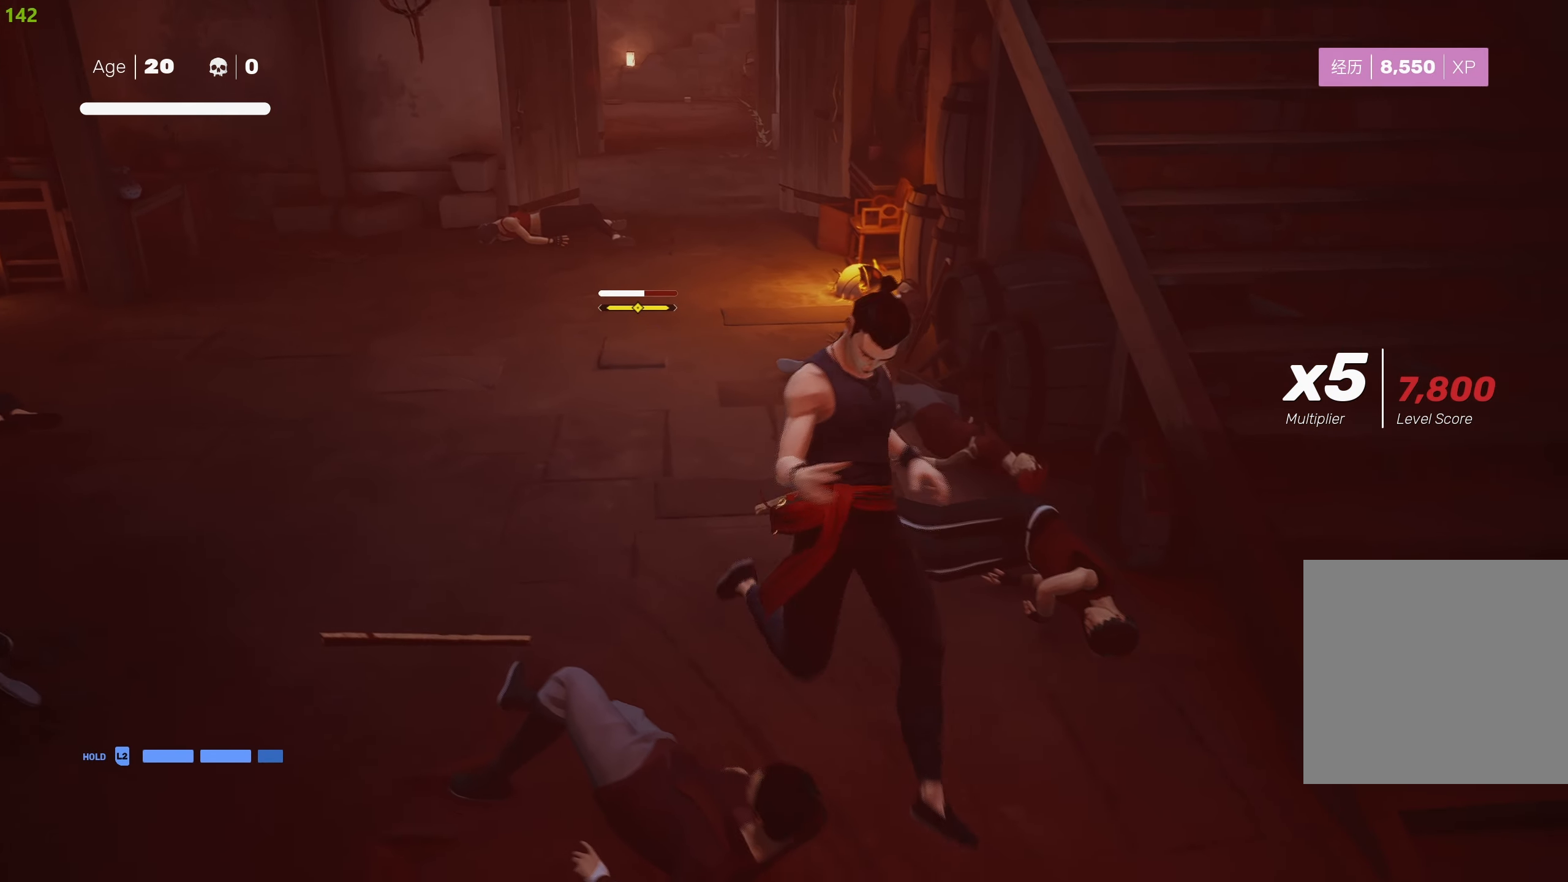
{"buttons": ["CIRCLE"], "left_stick": "up-left", "right_stick": "center", "events": [[133, "left_stick", "left"], [217, "CIRCLE", "down"], [317, "left_stick", "up-left"]]}
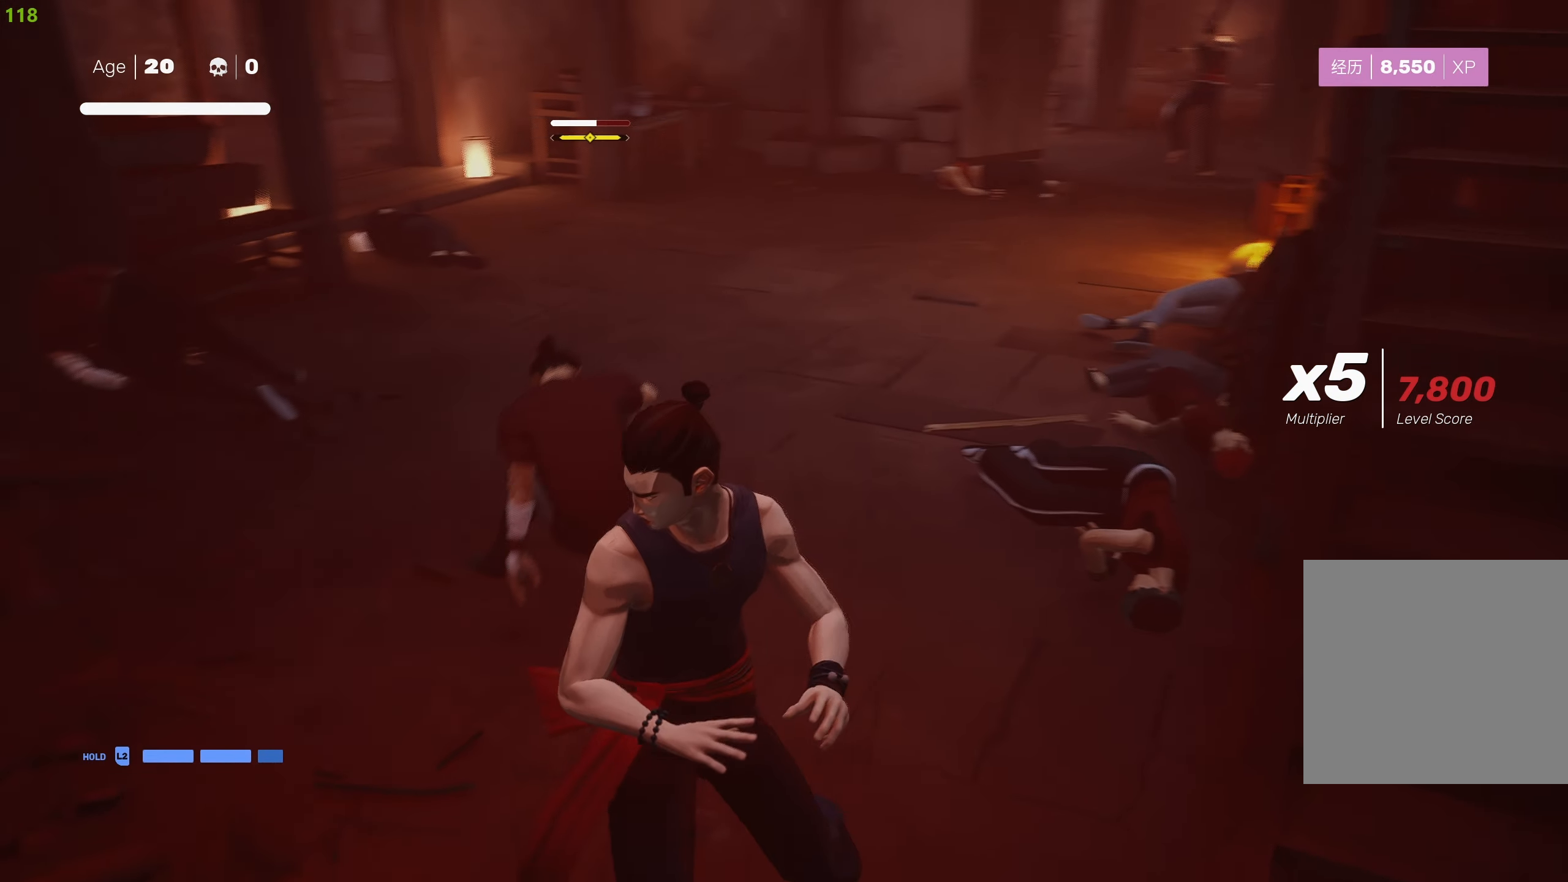
{"buttons": [], "left_stick": "up", "right_stick": "center", "events": [[67, "left_stick", "up"], [167, "CIRCLE", "up"], [200, "left_stick", "center"], [300, "left_stick", "up"]]}
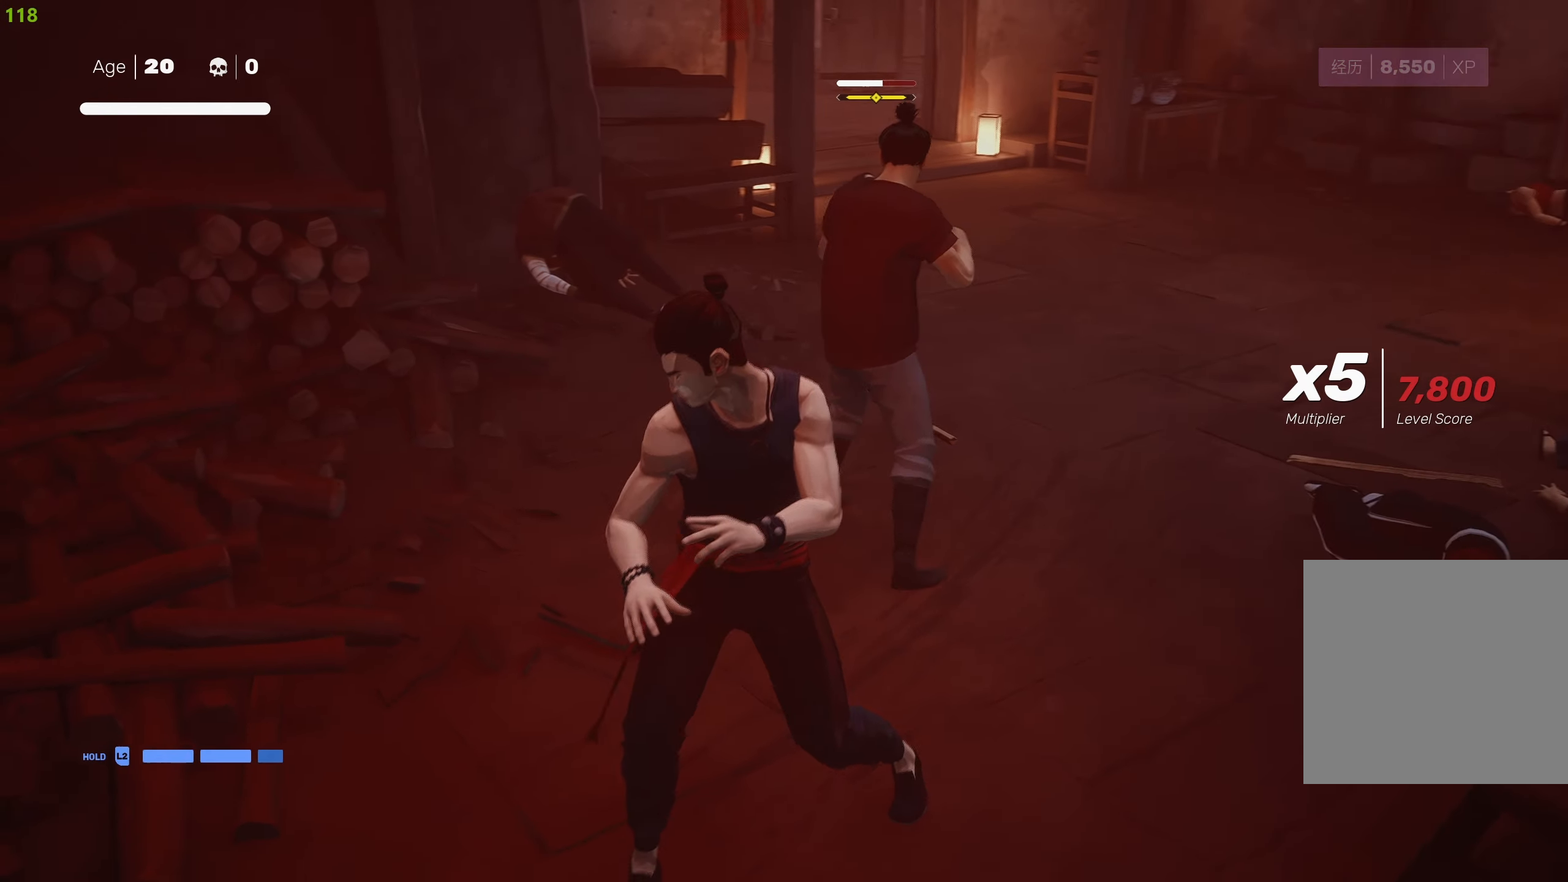
{"buttons": [], "left_stick": "center", "right_stick": "center", "events": [[17, "SQUARE", "down"], [34, "left_stick", "center"], [117, "SQUARE", "up"], [184, "SQUARE", "down"], [284, "SQUARE", "up"], [334, "SQUARE", "down"], [450, "SQUARE", "up"]]}
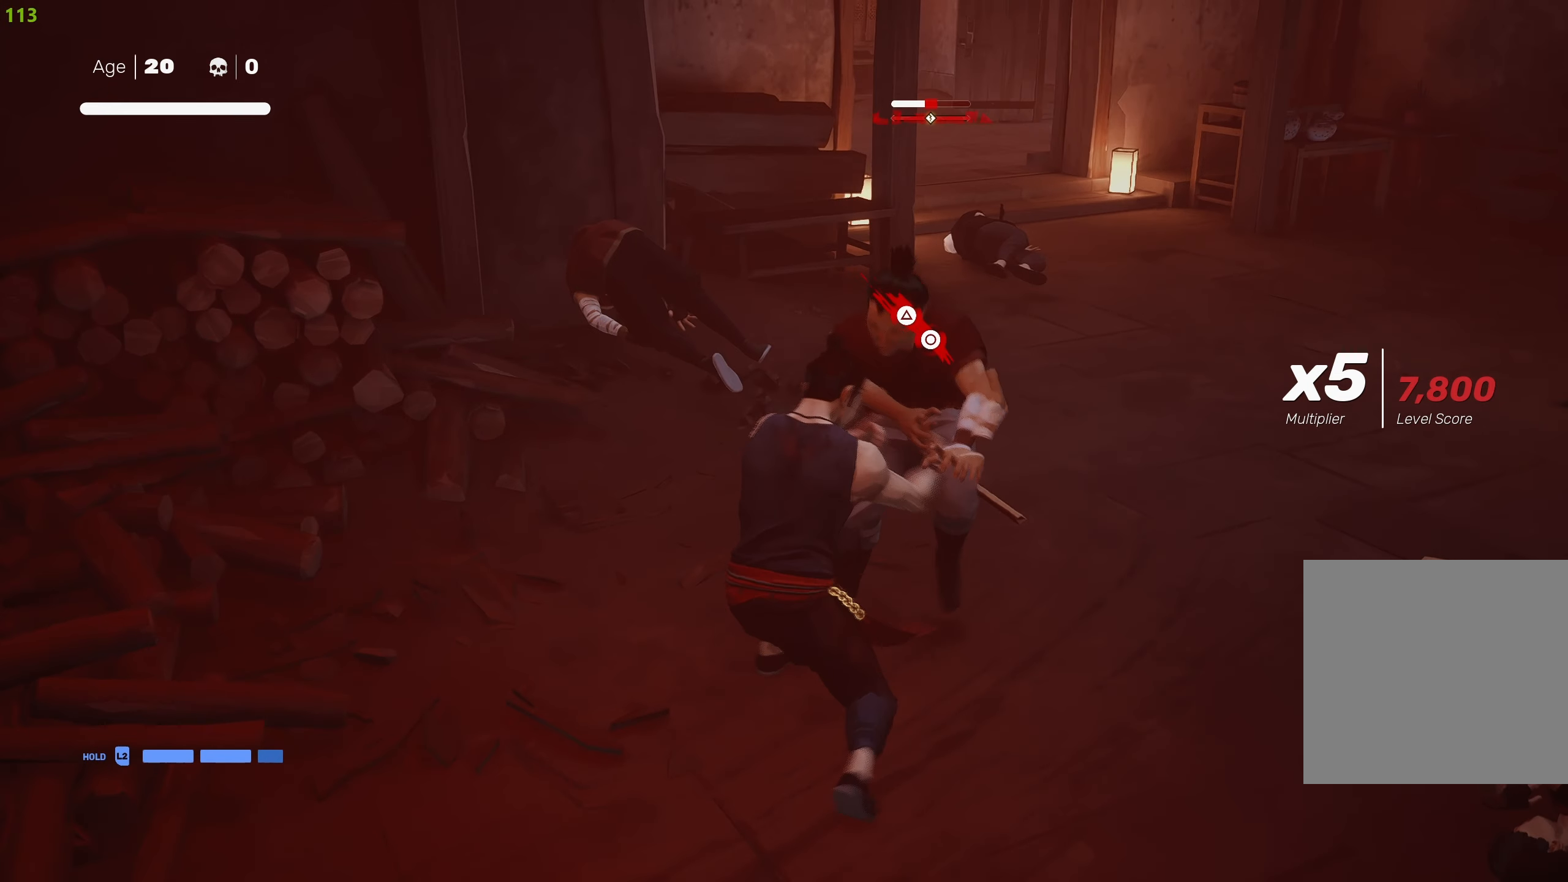
{"buttons": ["CIRCLE", "TRIANGLE"], "left_stick": "center", "right_stick": "center", "events": [[267, "TRIANGLE", "down"], [284, "CIRCLE", "down"]]}
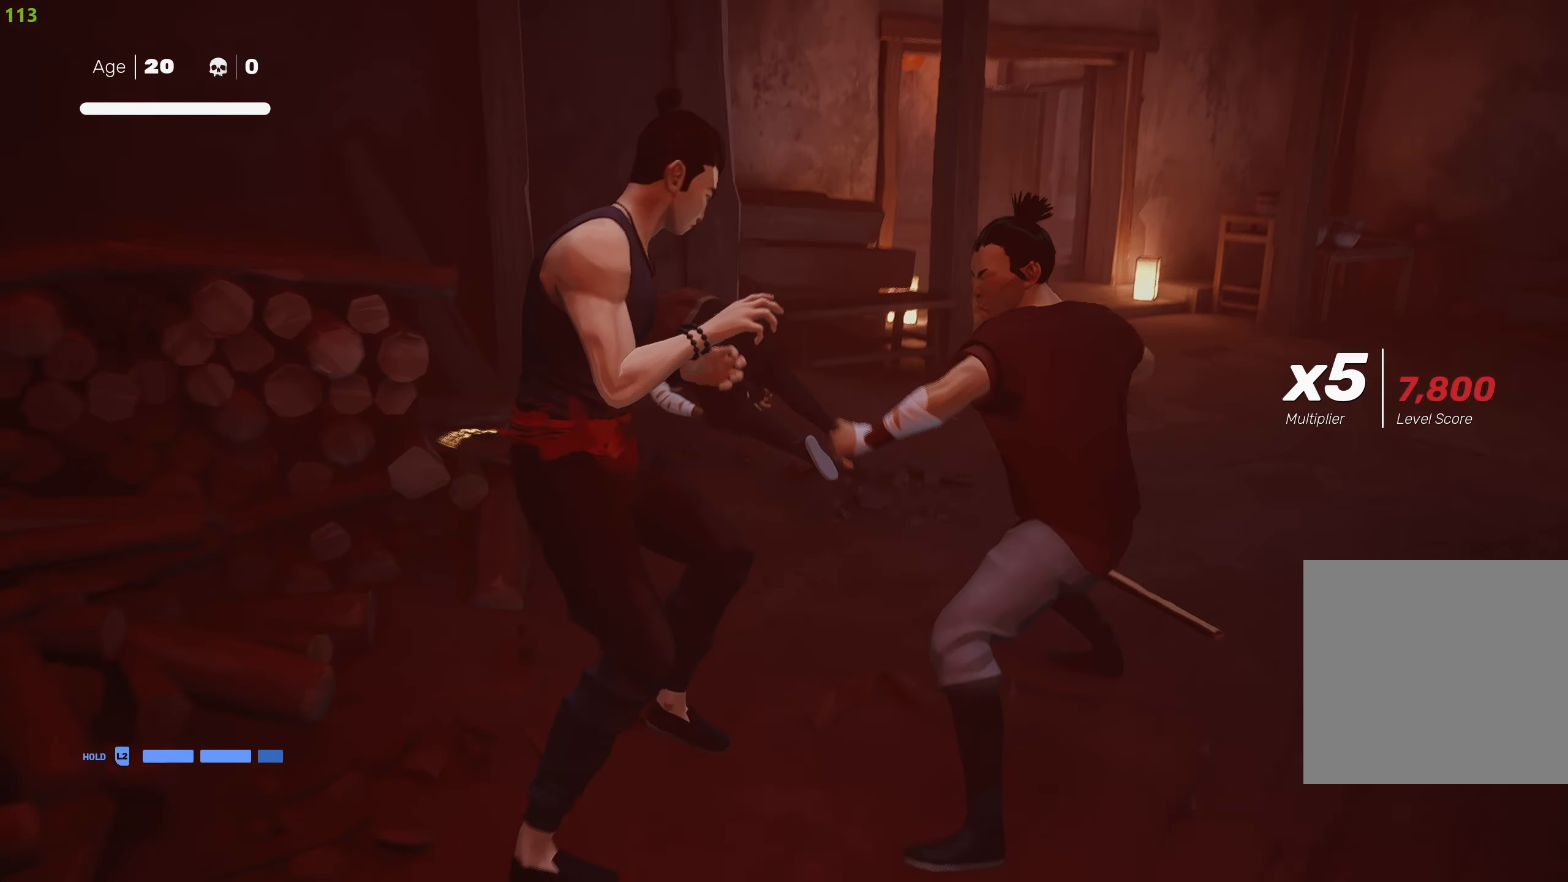
{"buttons": [], "left_stick": "center", "right_stick": "center", "events": [[167, "CIRCLE", "up"], [167, "TRIANGLE", "up"]]}